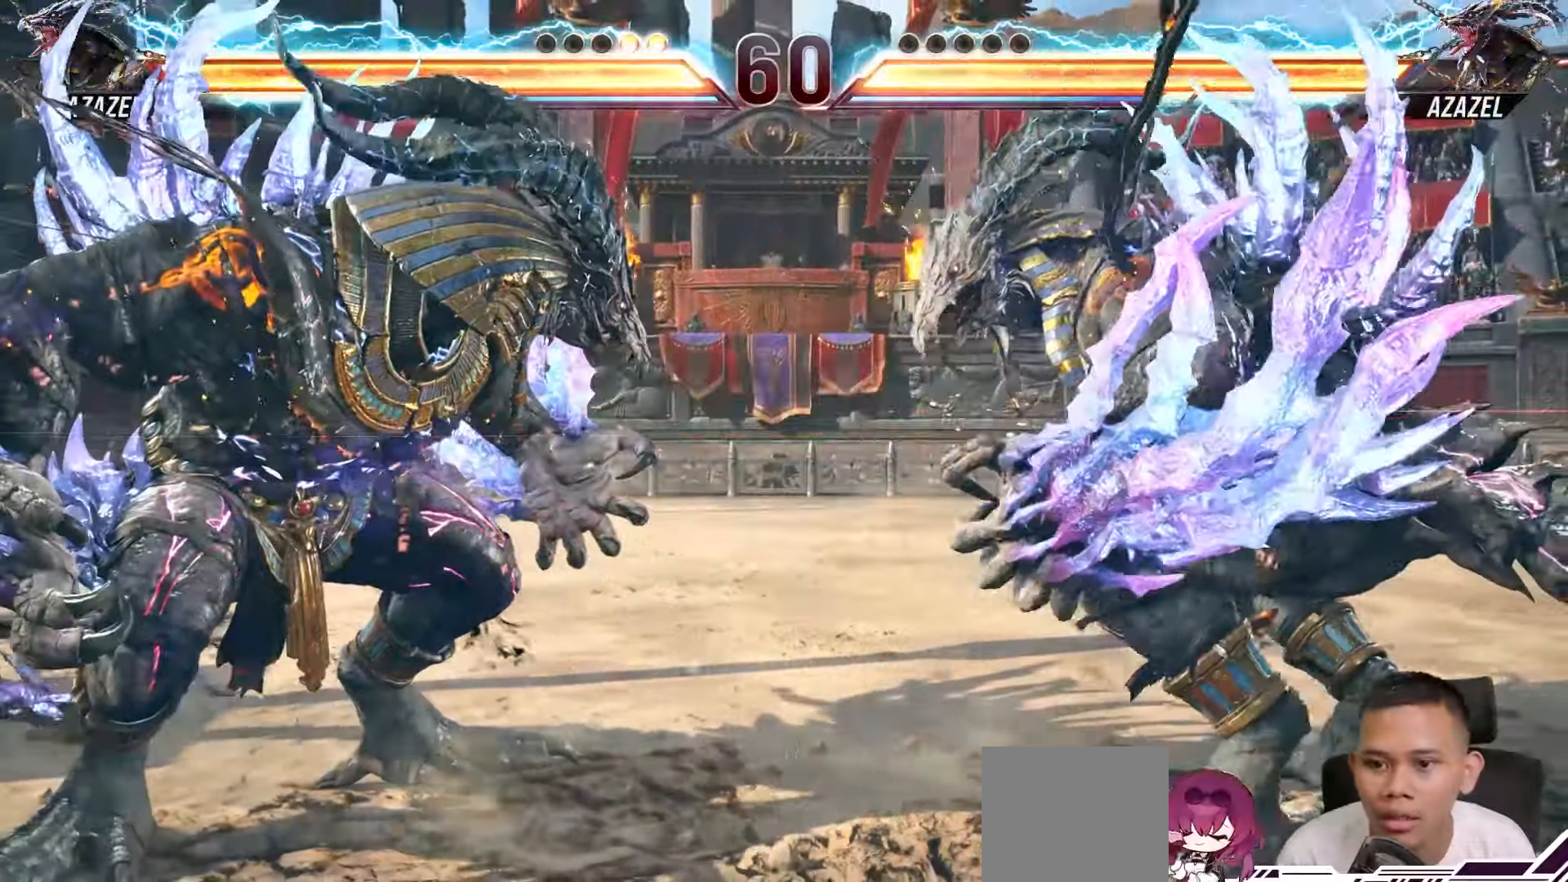
Gameplay with a controller (PlayStation layout); each line is a JSON object with the inputs held at the frame after it. "events" lists button and stick changes between this image and that frame as [ms after this image, input, new state], when the widget could be followed in between. Not read: L3 R3.
{"buttons": [], "left_stick": "center", "right_stick": "center", "events": [[67, "CROSS", "down"], [233, "CROSS", "up"]]}
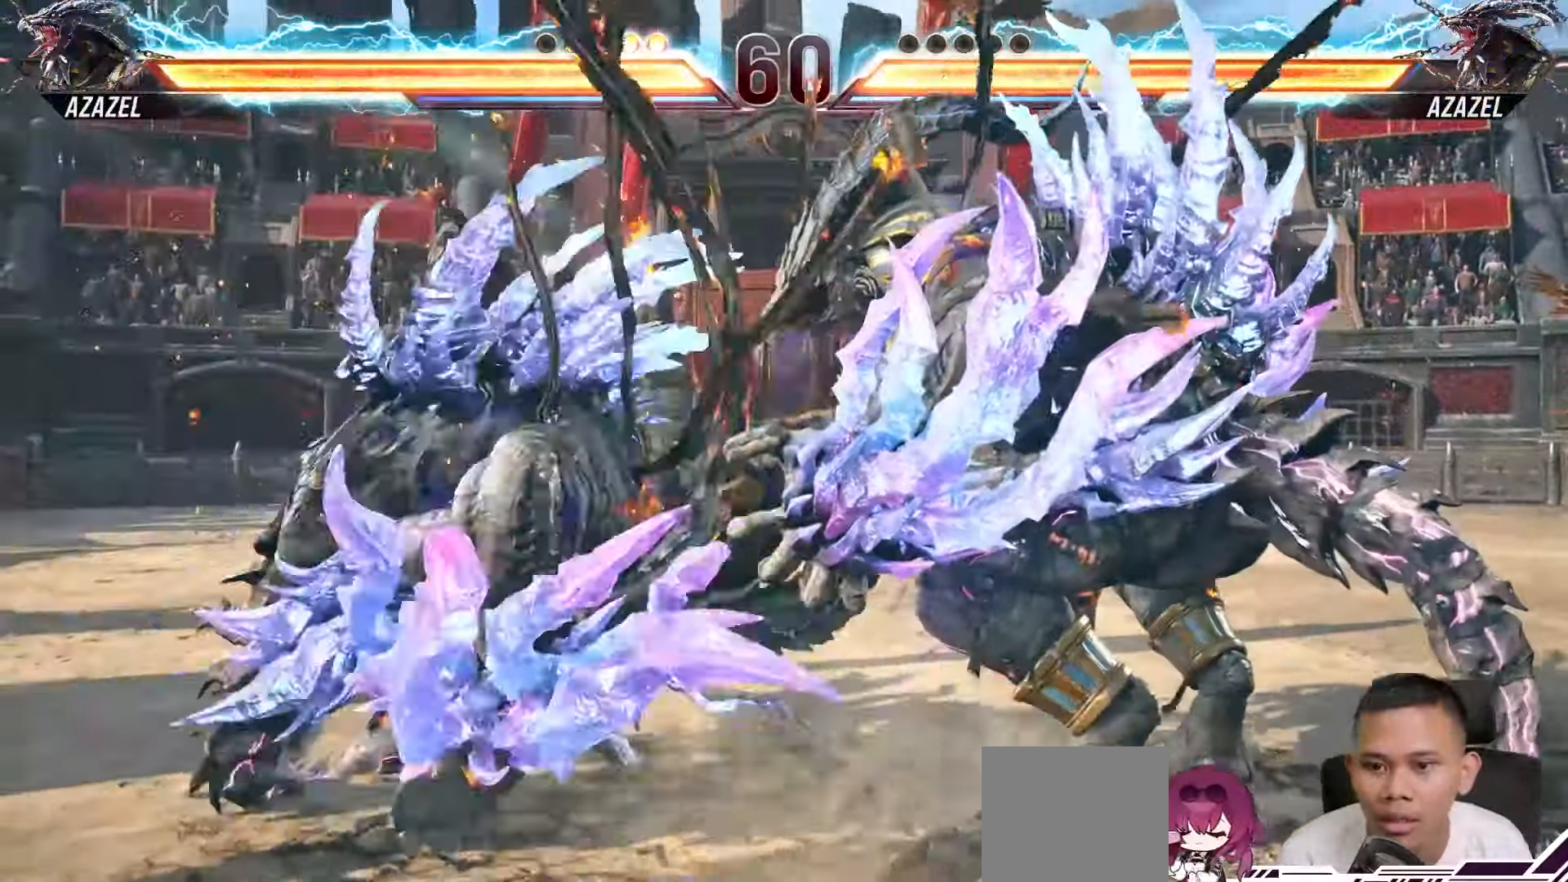
{"buttons": [], "left_stick": "center", "right_stick": "center", "events": []}
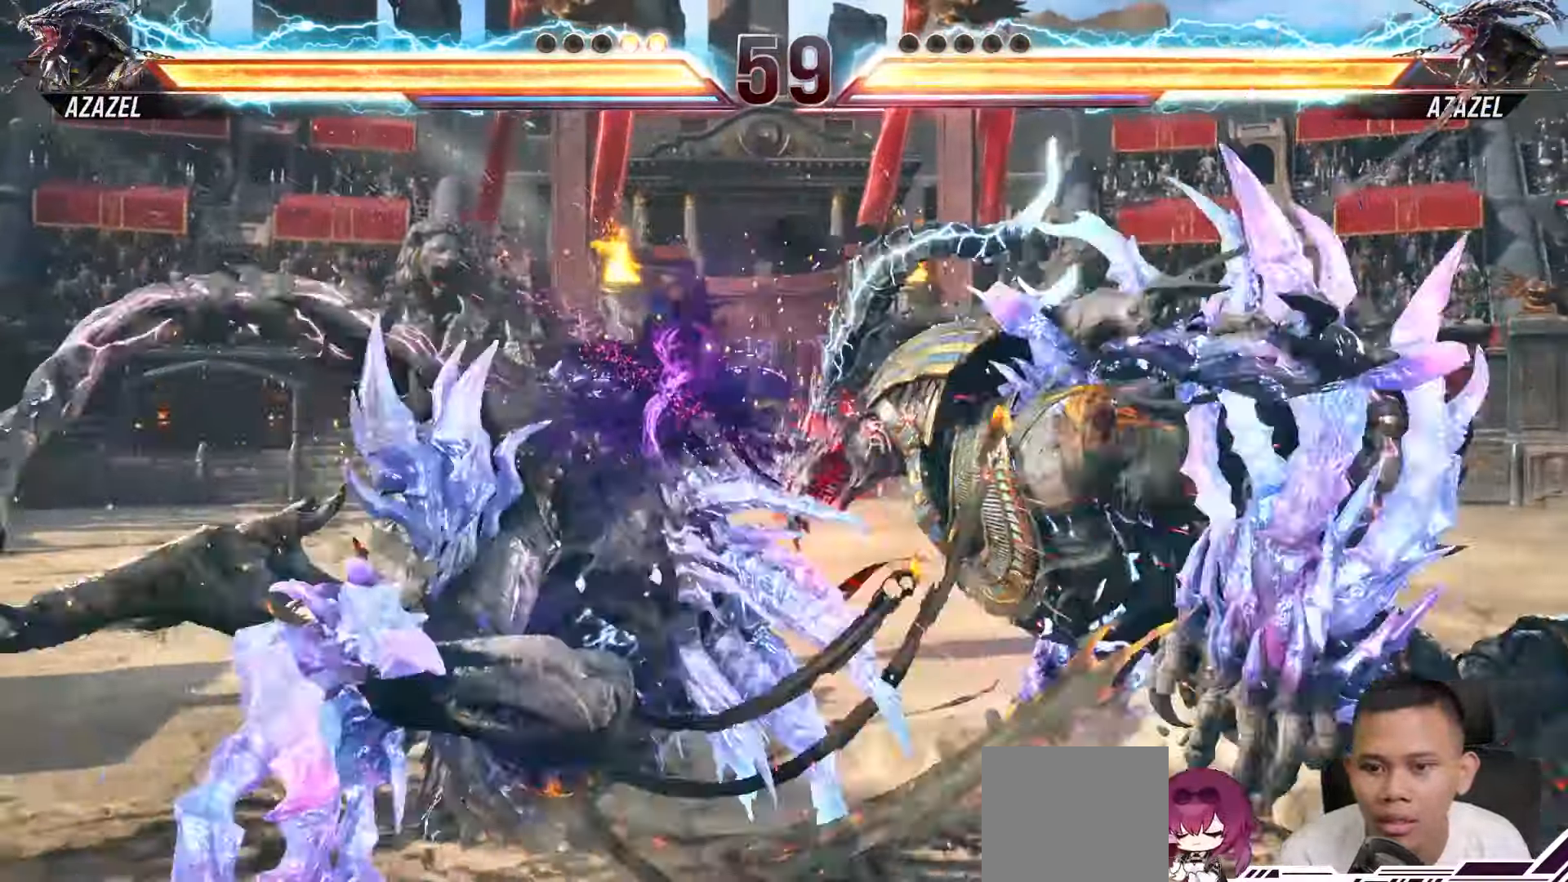
{"buttons": [], "left_stick": "center", "right_stick": "center", "events": []}
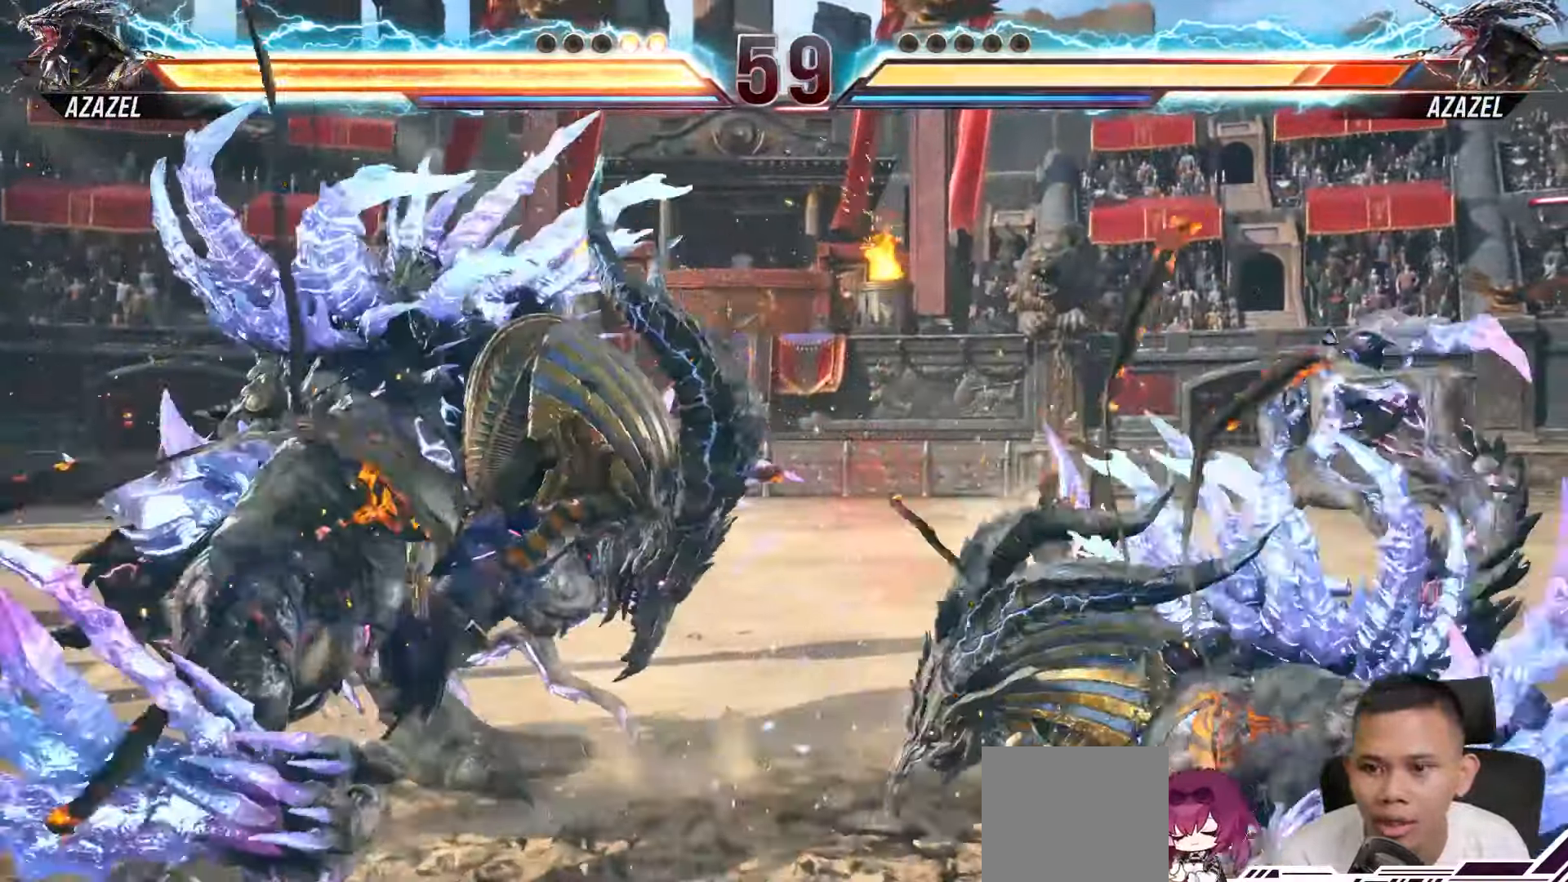
{"buttons": ["CROSS"], "left_stick": "center", "right_stick": "center", "events": [[117, "DPAD_RIGHT", "down"], [233, "DPAD_RIGHT", "up"], [317, "DPAD_RIGHT", "down"], [400, "CROSS", "down"], [400, "DPAD_RIGHT", "up"]]}
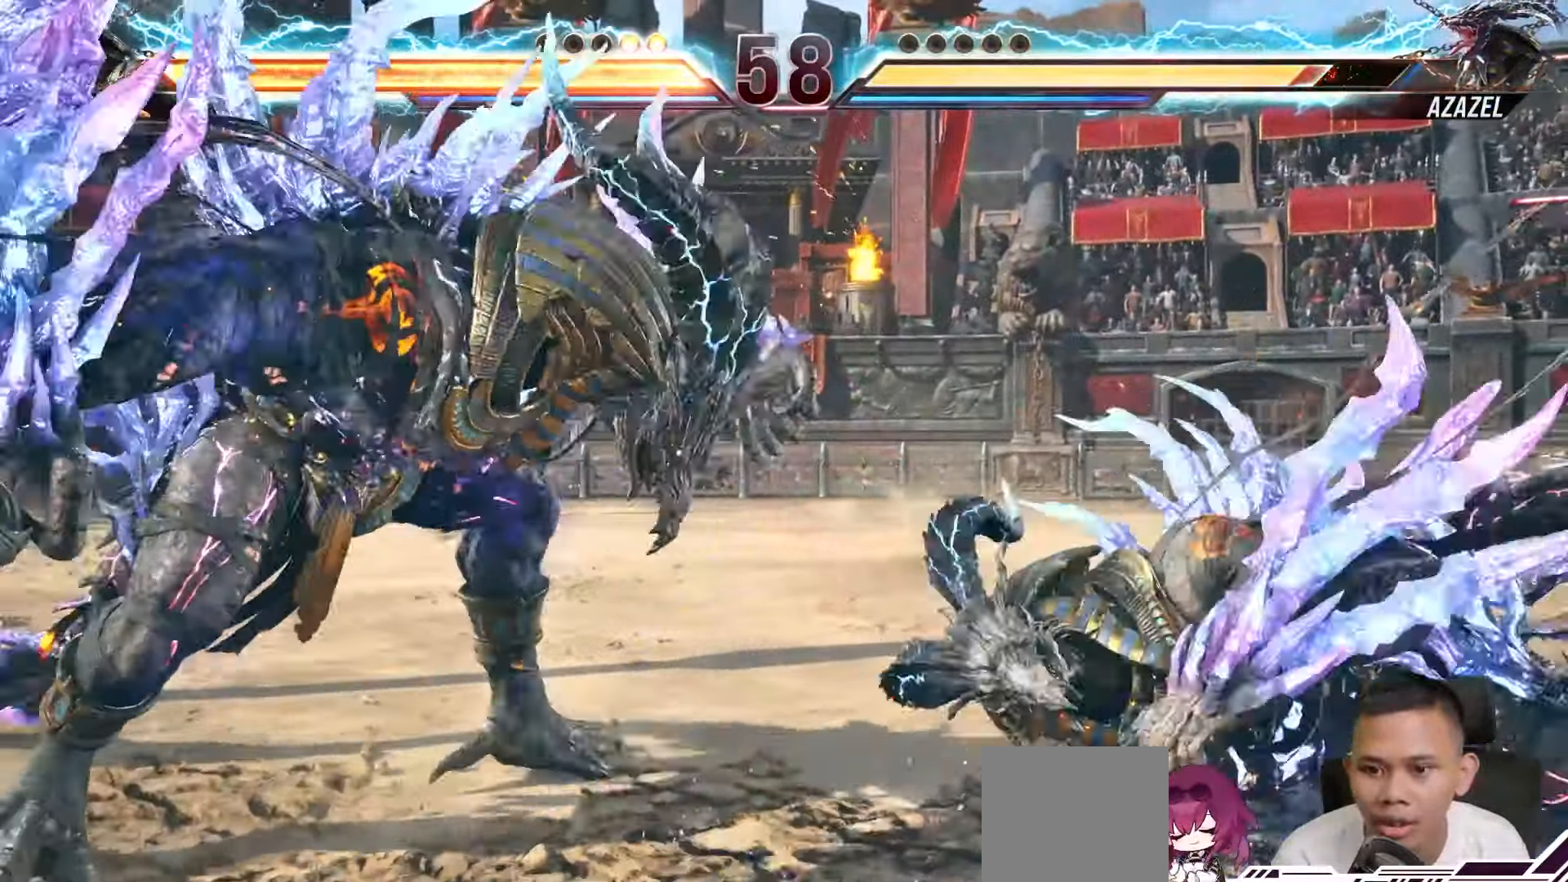
{"buttons": ["CROSS"], "left_stick": "center", "right_stick": "center", "events": [[17, "CROSS", "up"], [83, "CROSS", "down"], [200, "CROSS", "up"], [250, "CROSS", "down"], [367, "CROSS", "up"], [433, "CROSS", "down"]]}
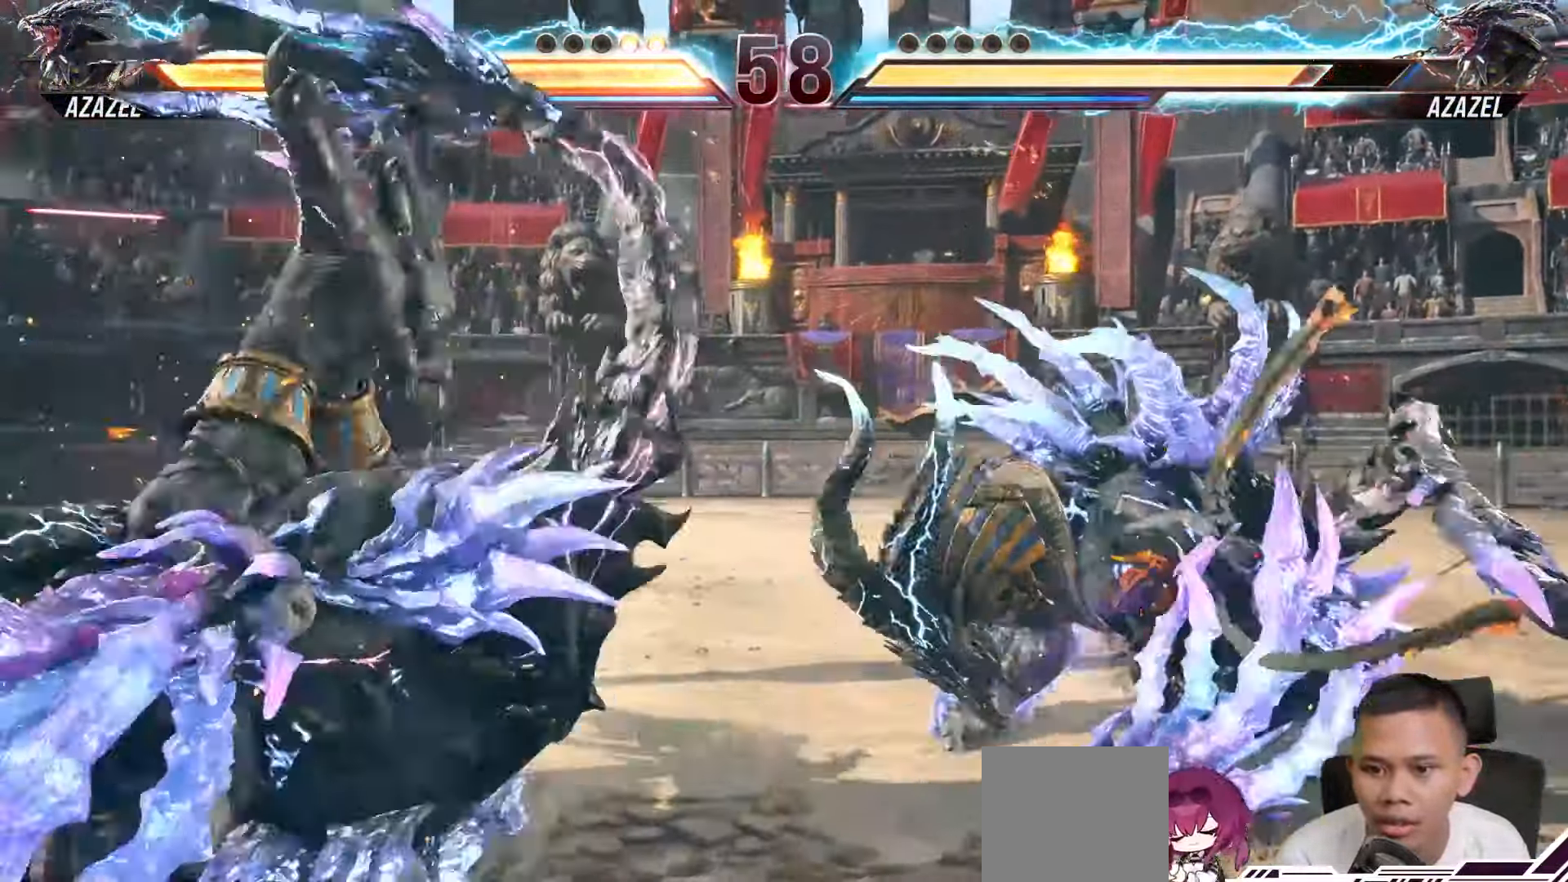
{"buttons": [], "left_stick": "center", "right_stick": "center", "events": [[50, "CROSS", "up"], [117, "CROSS", "down"], [217, "CROSS", "up"], [283, "CROSS", "down"], [400, "CROSS", "up"]]}
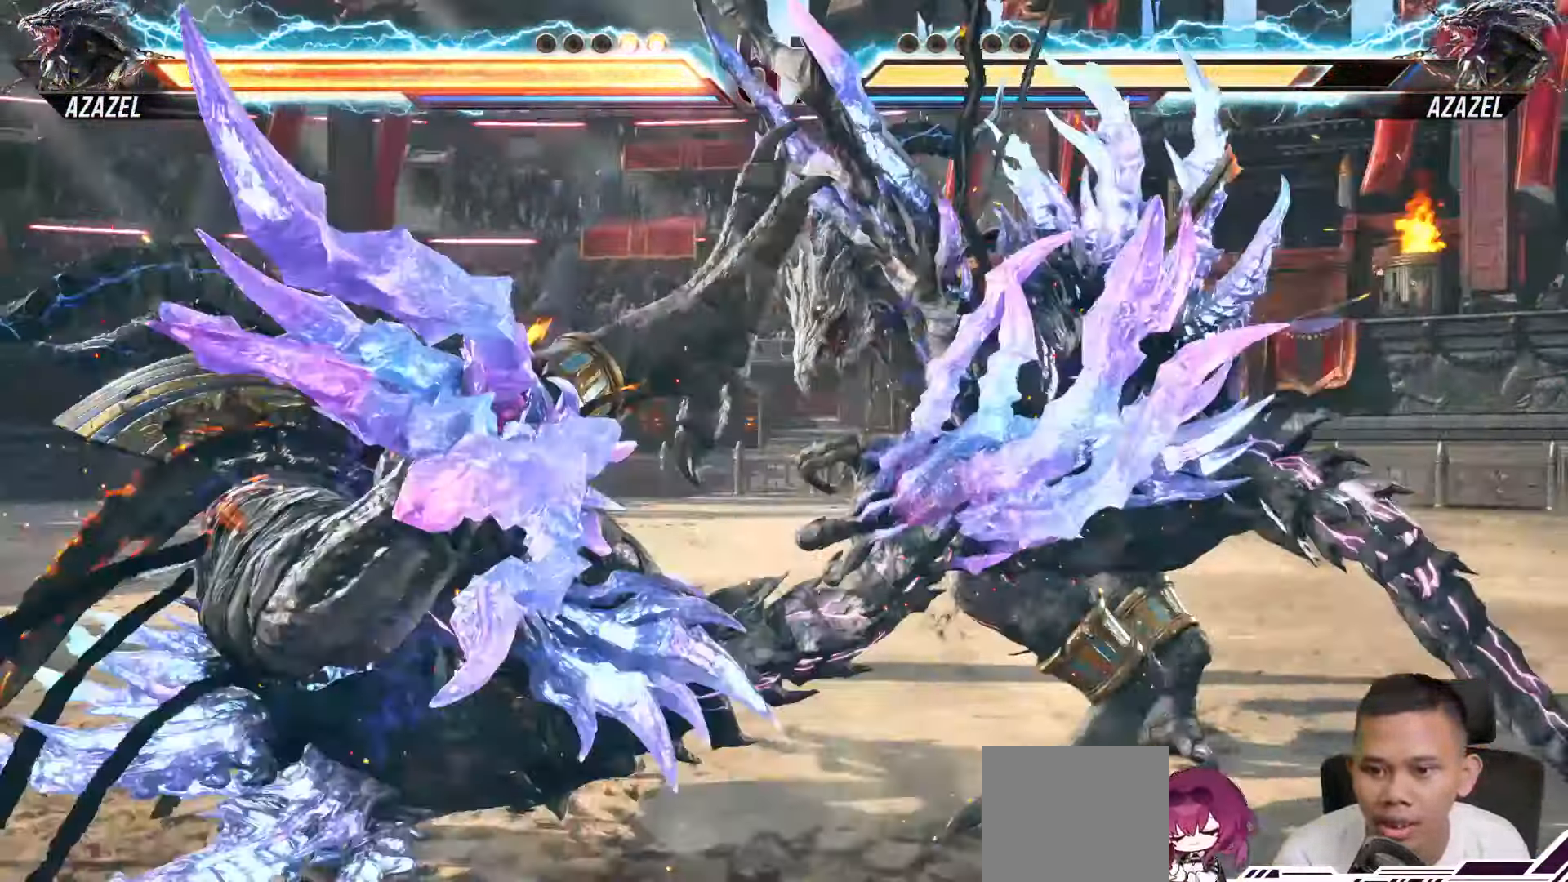
{"buttons": [], "left_stick": "center", "right_stick": "center", "events": [[83, "DPAD_LEFT", "down"], [150, "DPAD_LEFT", "up"], [233, "DPAD_LEFT", "down"], [333, "DPAD_LEFT", "up"], [383, "DPAD_LEFT", "down"], [500, "DPAD_LEFT", "up"]]}
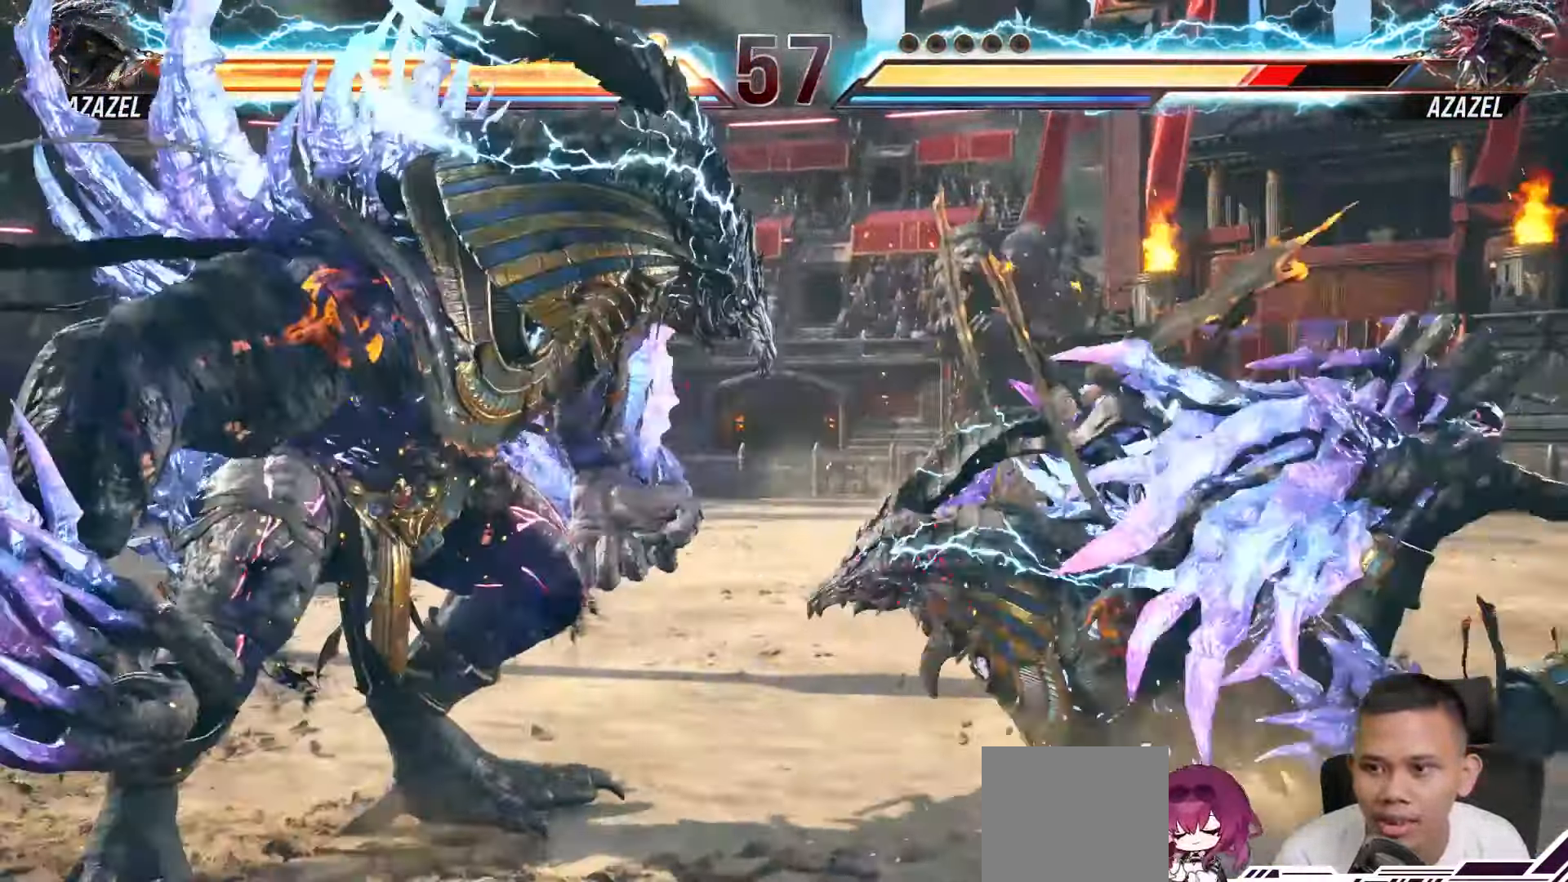
{"buttons": ["CROSS"], "left_stick": "center", "right_stick": "center", "events": [[117, "DPAD_RIGHT", "down"], [200, "DPAD_RIGHT", "up"], [283, "DPAD_RIGHT", "down"], [400, "DPAD_RIGHT", "up"], [450, "CROSS", "down"]]}
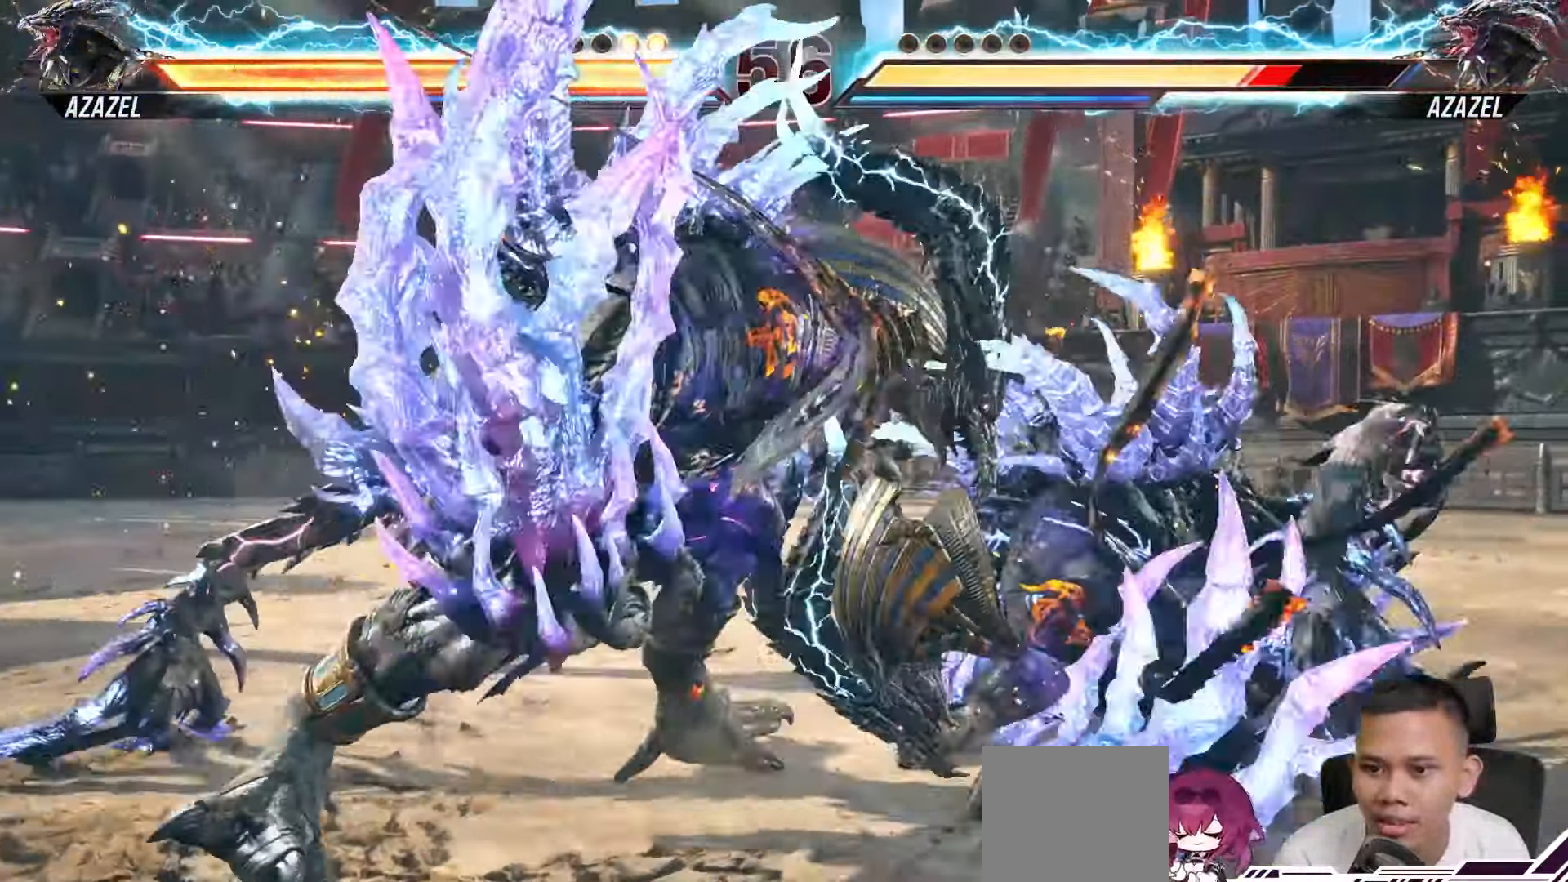
{"buttons": ["CROSS"], "left_stick": "center", "right_stick": "center", "events": [[50, "CROSS", "up"], [133, "CROSS", "down"], [250, "CROSS", "up"], [300, "CROSS", "down"], [417, "CROSS", "up"], [483, "CROSS", "down"]]}
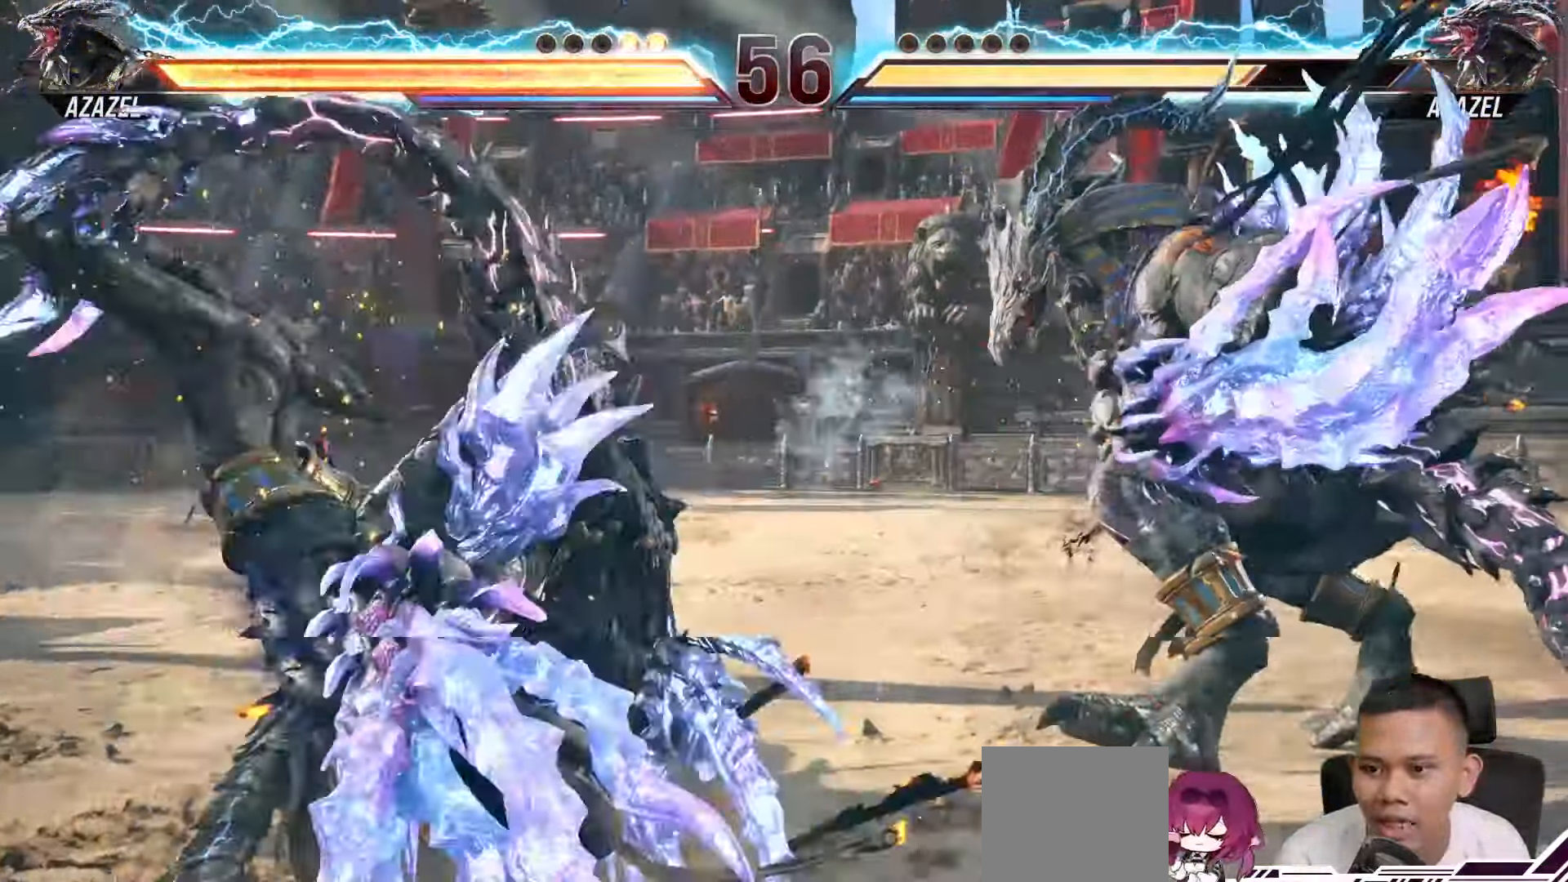
{"buttons": [], "left_stick": "center", "right_stick": "center", "events": [[100, "CROSS", "up"], [167, "CROSS", "down"], [267, "CROSS", "up"]]}
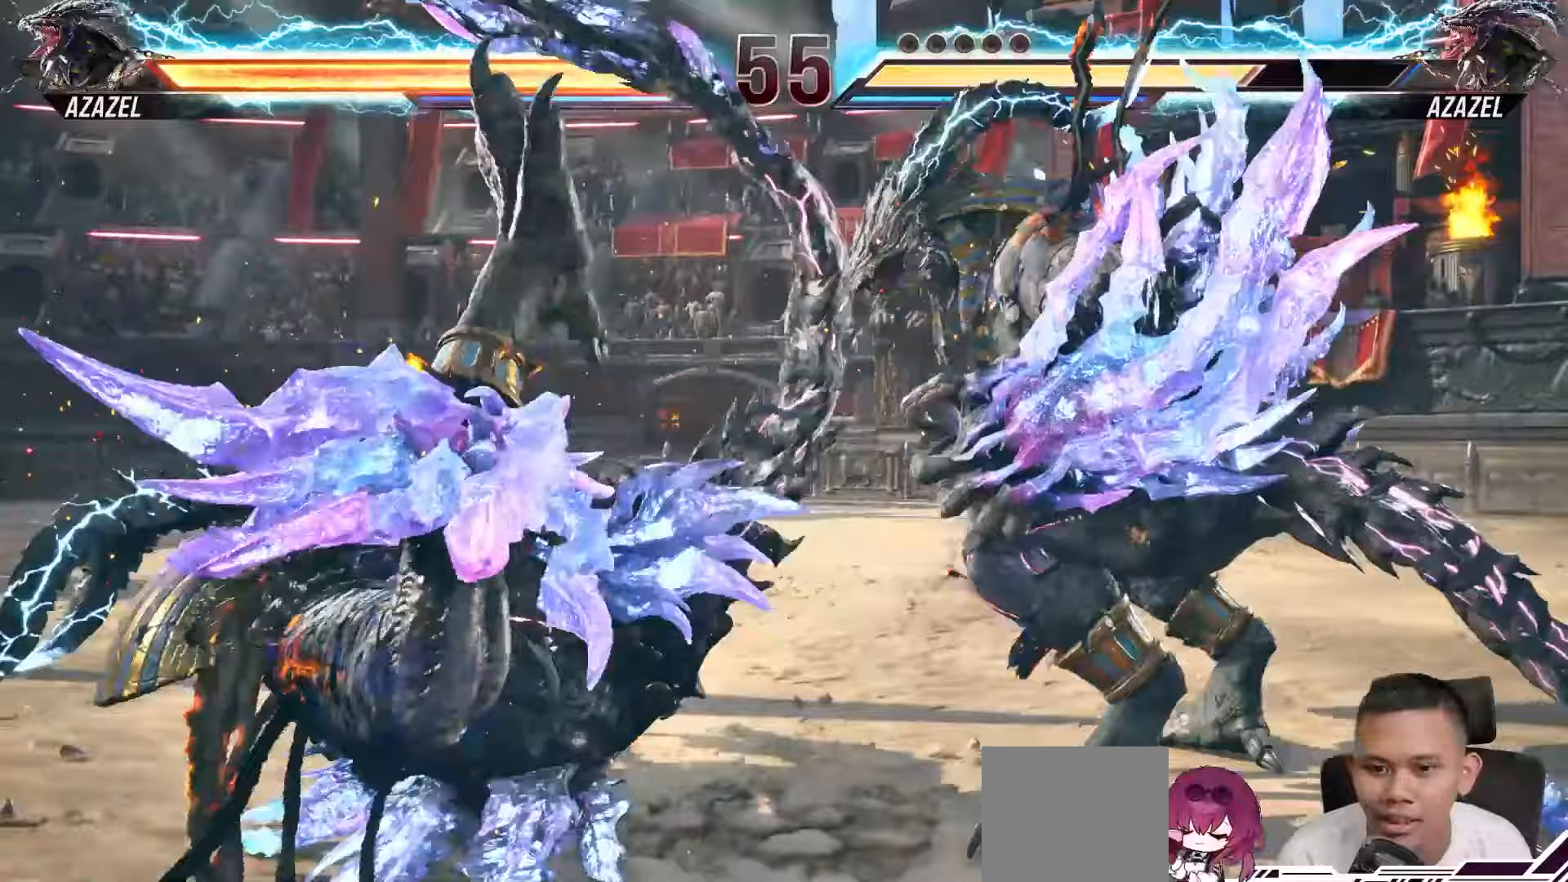
{"buttons": [], "left_stick": "center", "right_stick": "center", "events": []}
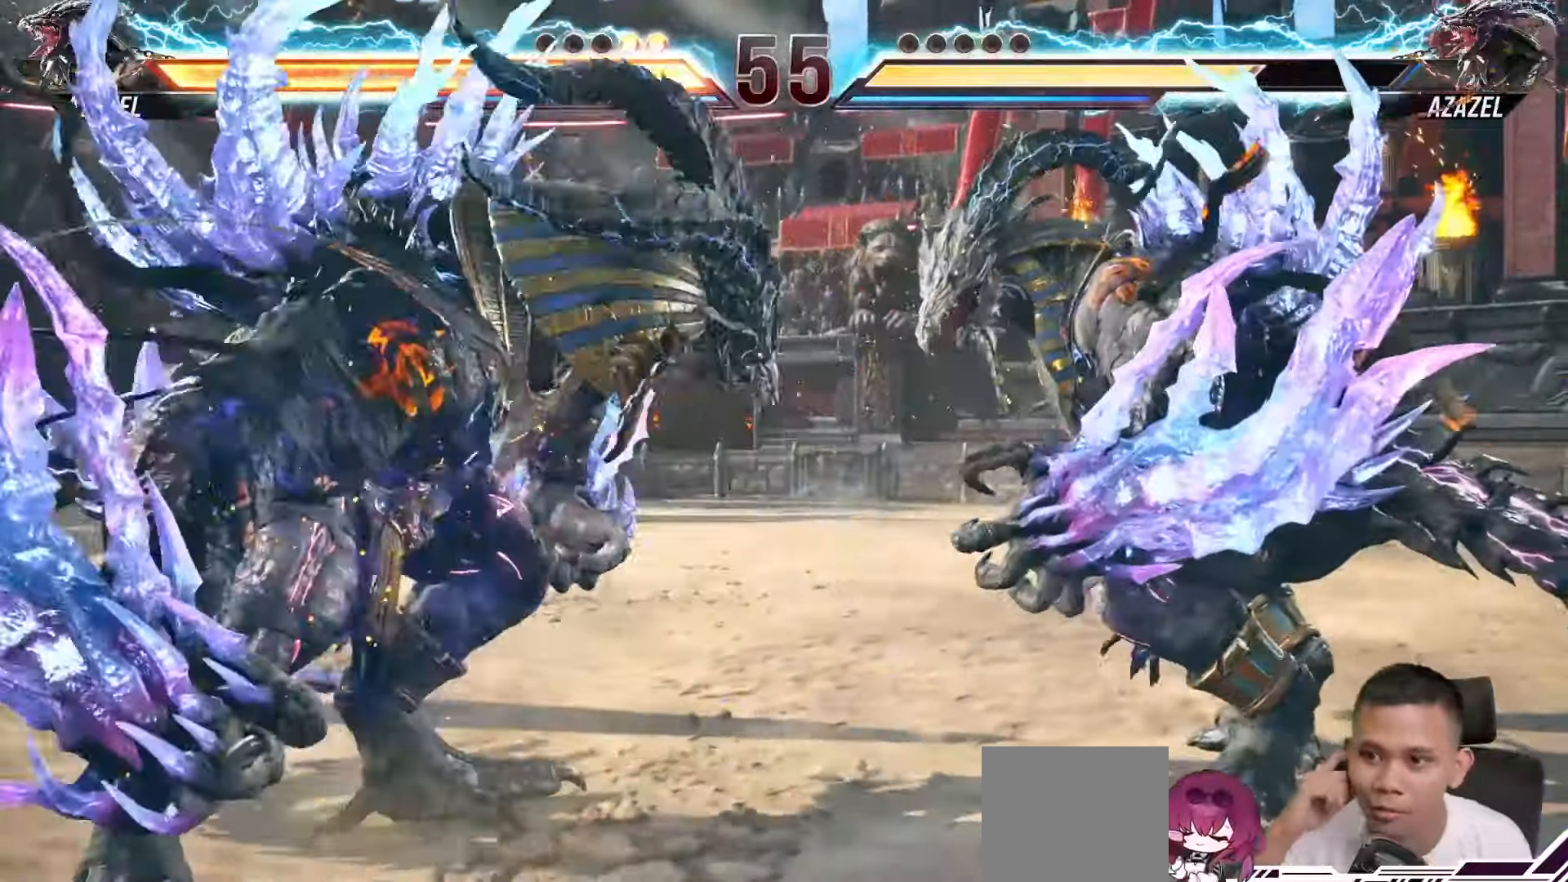
{"buttons": [], "left_stick": "center", "right_stick": "center", "events": [[200, "DPAD_LEFT", "down"], [283, "DPAD_LEFT", "up"], [350, "DPAD_LEFT", "down"], [450, "DPAD_LEFT", "up"]]}
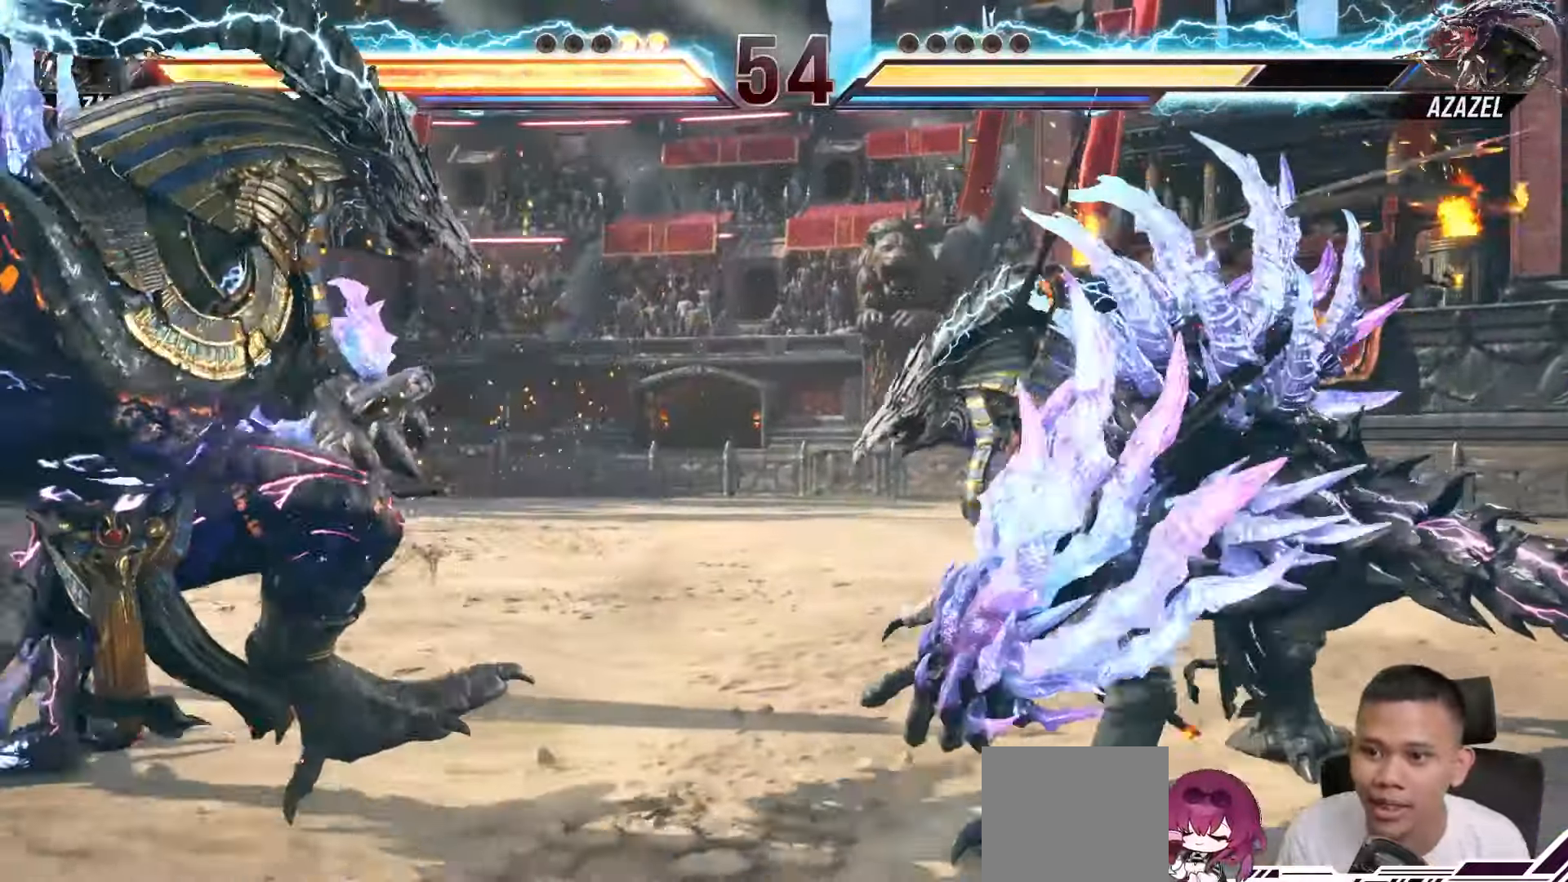
{"buttons": ["DPAD_LEFT"], "left_stick": "center", "right_stick": "center", "events": [[17, "DPAD_LEFT", "down"], [117, "DPAD_LEFT", "up"], [183, "DPAD_LEFT", "down"], [350, "SQUARE", "down"], [433, "SQUARE", "up"]]}
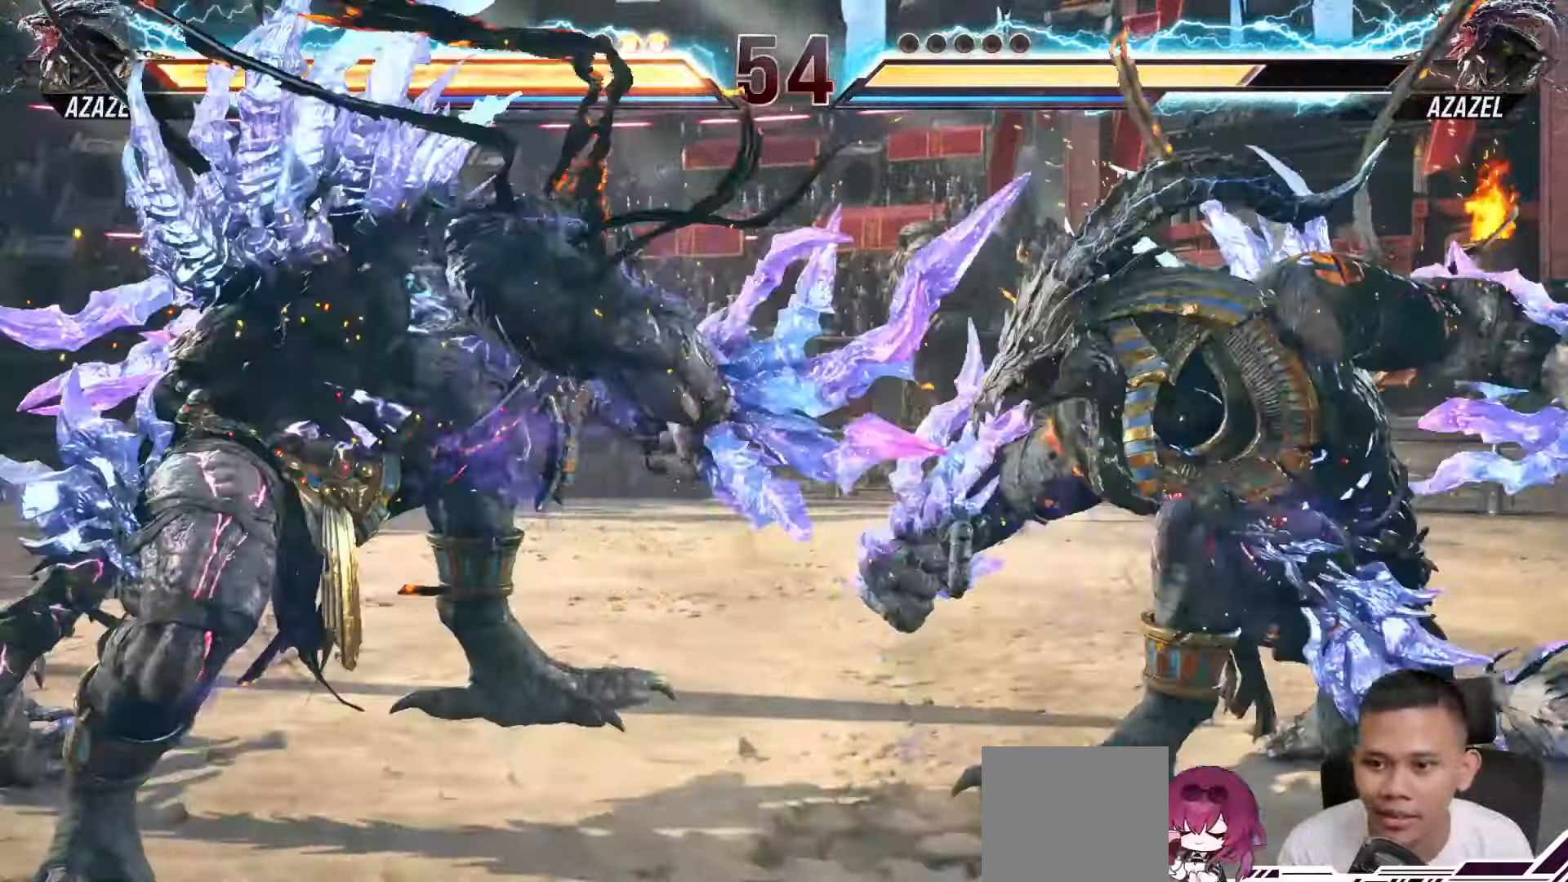
{"buttons": [], "left_stick": "center", "right_stick": "center", "events": [[17, "SQUARE", "down"], [100, "SQUARE", "up"], [283, "DPAD_LEFT", "up"]]}
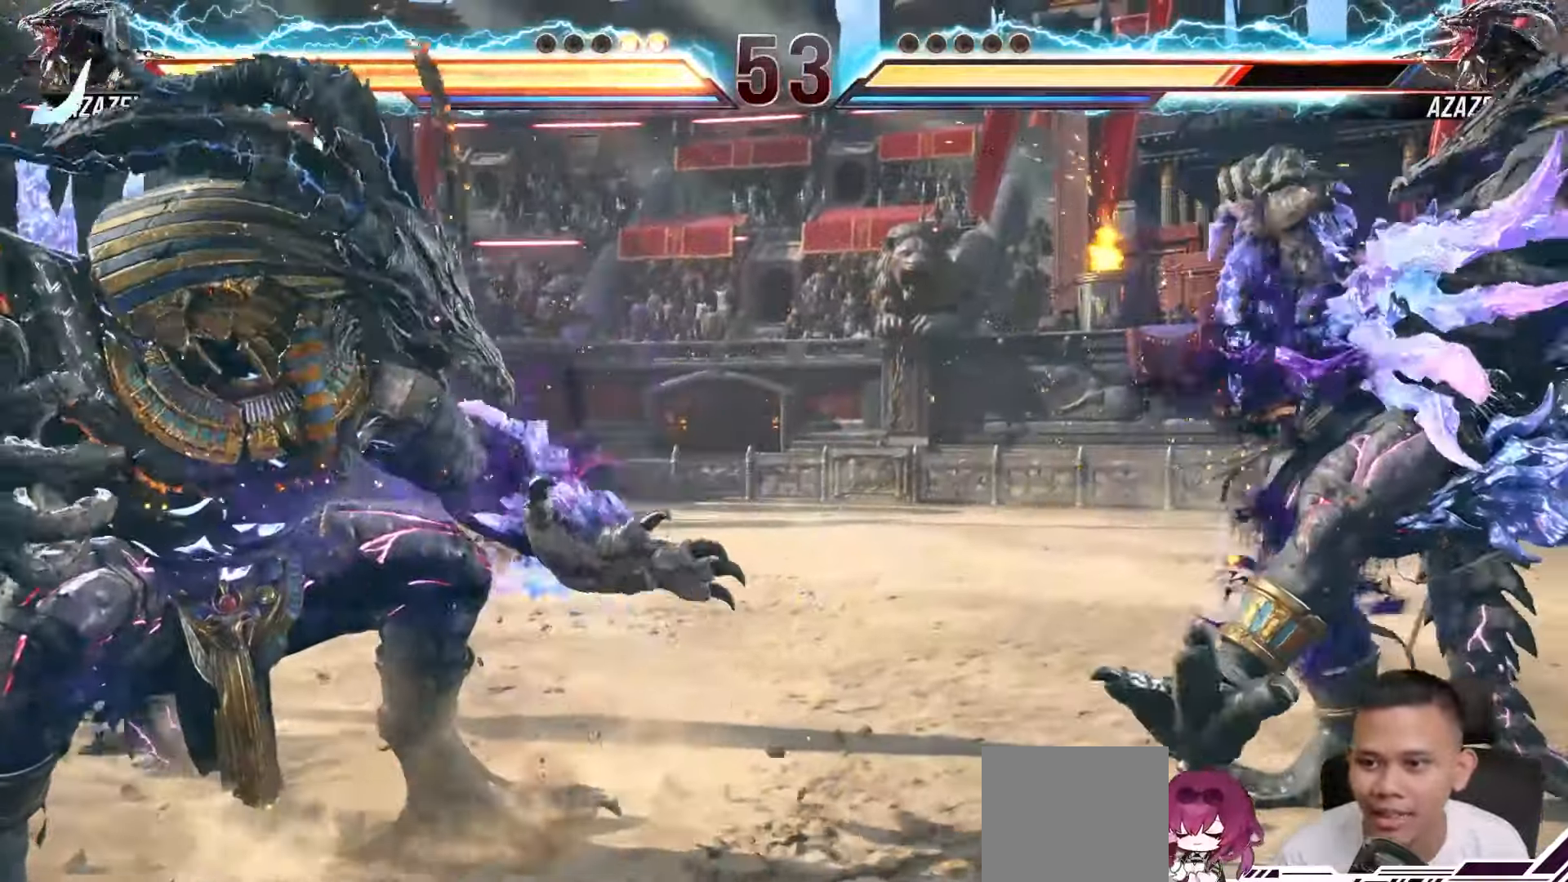
{"buttons": ["DPAD_RIGHT"], "left_stick": "center", "right_stick": "center", "events": [[33, "DPAD_RIGHT", "down"], [100, "DPAD_RIGHT", "up"], [183, "DPAD_RIGHT", "down"], [267, "DPAD_RIGHT", "up"], [350, "DPAD_RIGHT", "down"], [433, "DPAD_RIGHT", "up"], [483, "DPAD_RIGHT", "down"]]}
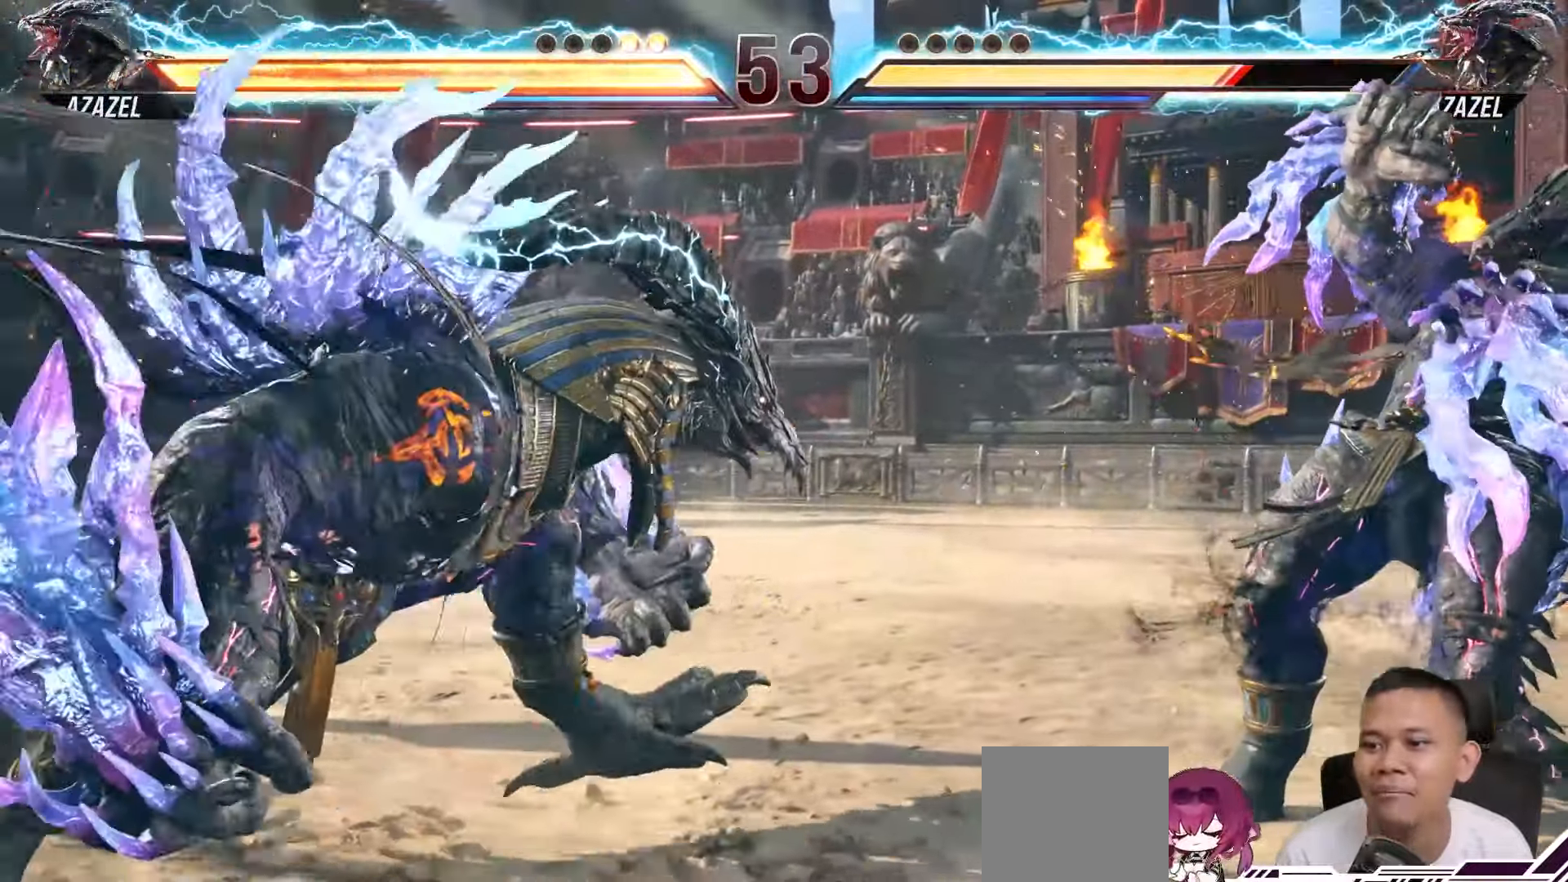
{"buttons": ["CIRCLE", "DPAD_DOWN"], "left_stick": "center", "right_stick": "center", "events": [[100, "DPAD_RIGHT", "up"], [133, "DPAD_RIGHT", "down"], [233, "DPAD_RIGHT", "up"], [317, "DPAD_DOWN", "down"], [350, "CIRCLE", "down"], [400, "CIRCLE", "up"], [500, "CIRCLE", "down"]]}
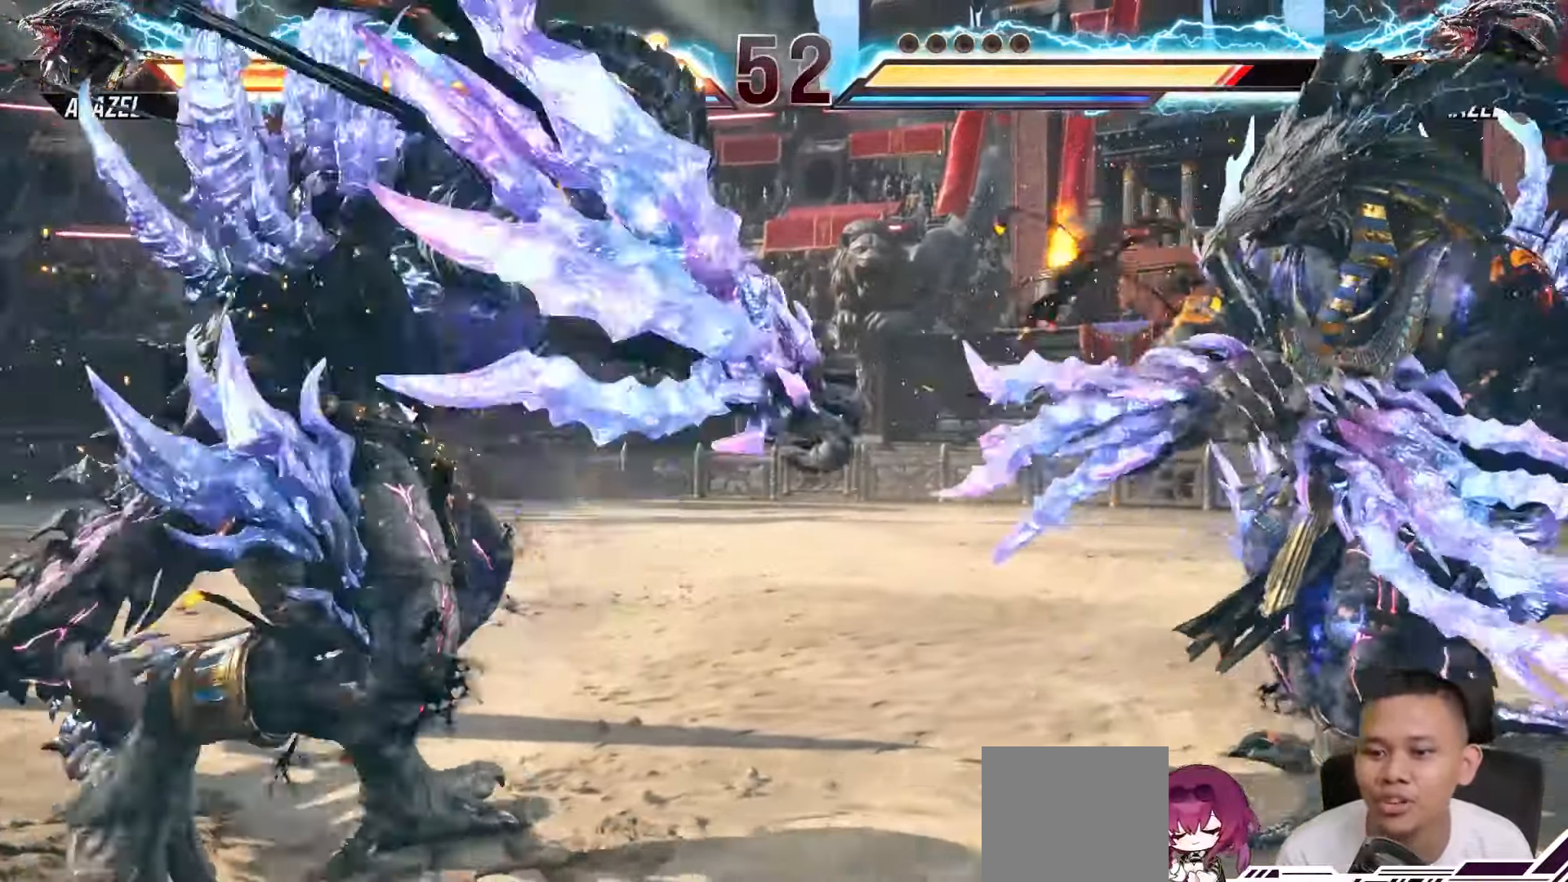
{"buttons": ["DPAD_DOWN"], "left_stick": "center", "right_stick": "center", "events": [[100, "CIRCLE", "up"], [217, "TRIANGLE", "down"], [300, "TRIANGLE", "up"], [367, "TRIANGLE", "down"], [483, "TRIANGLE", "up"]]}
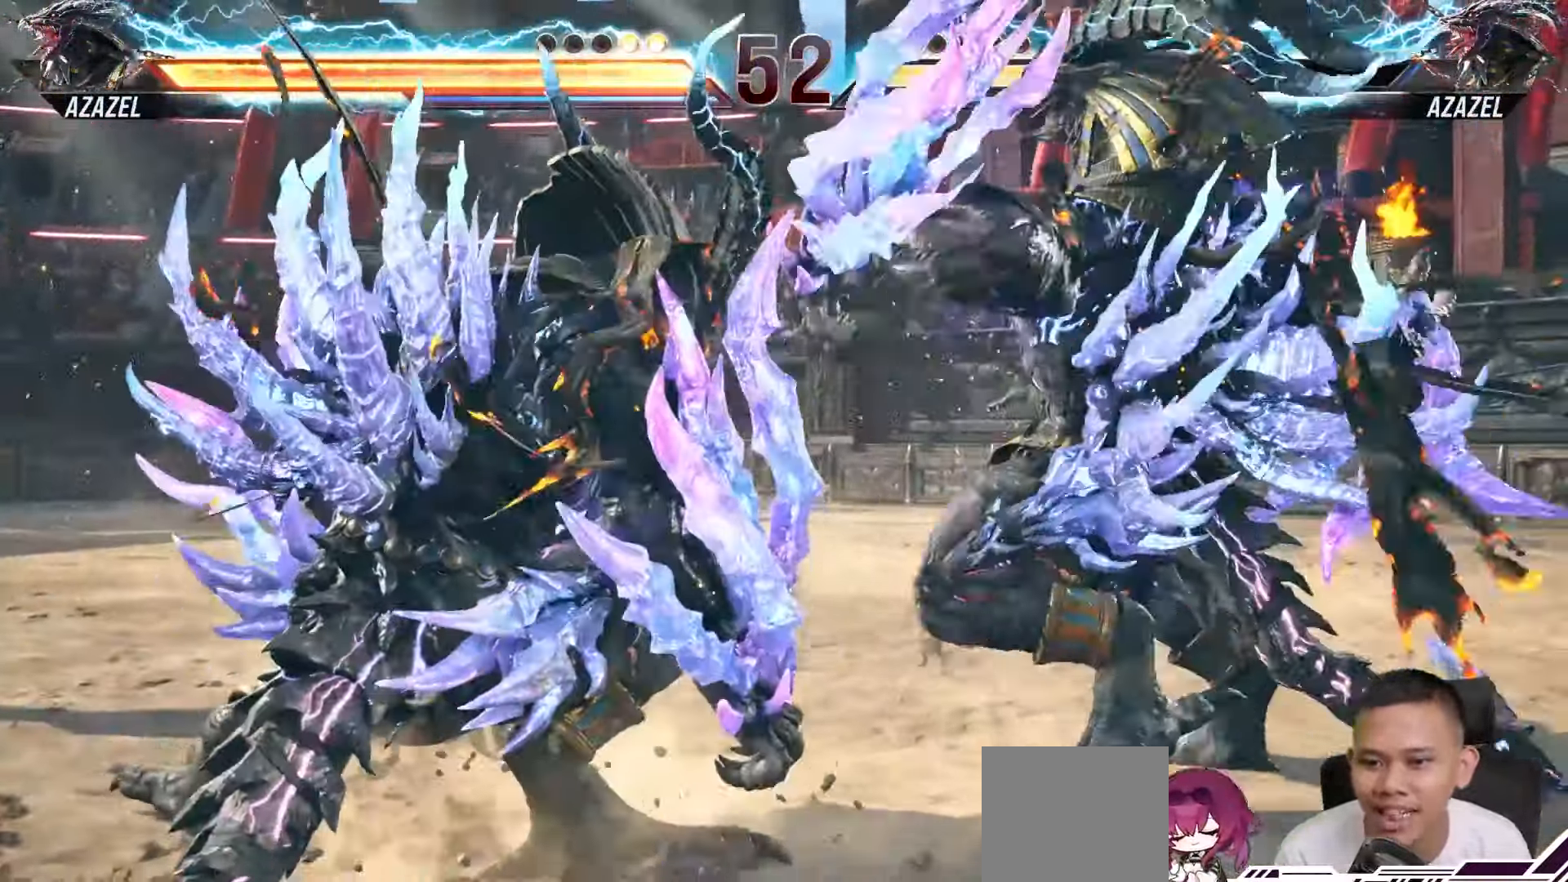
{"buttons": ["DPAD_LEFT"], "left_stick": "center", "right_stick": "center", "events": [[217, "DPAD_DOWN", "up"], [317, "DPAD_LEFT", "down"], [400, "DPAD_LEFT", "up"], [467, "DPAD_LEFT", "down"]]}
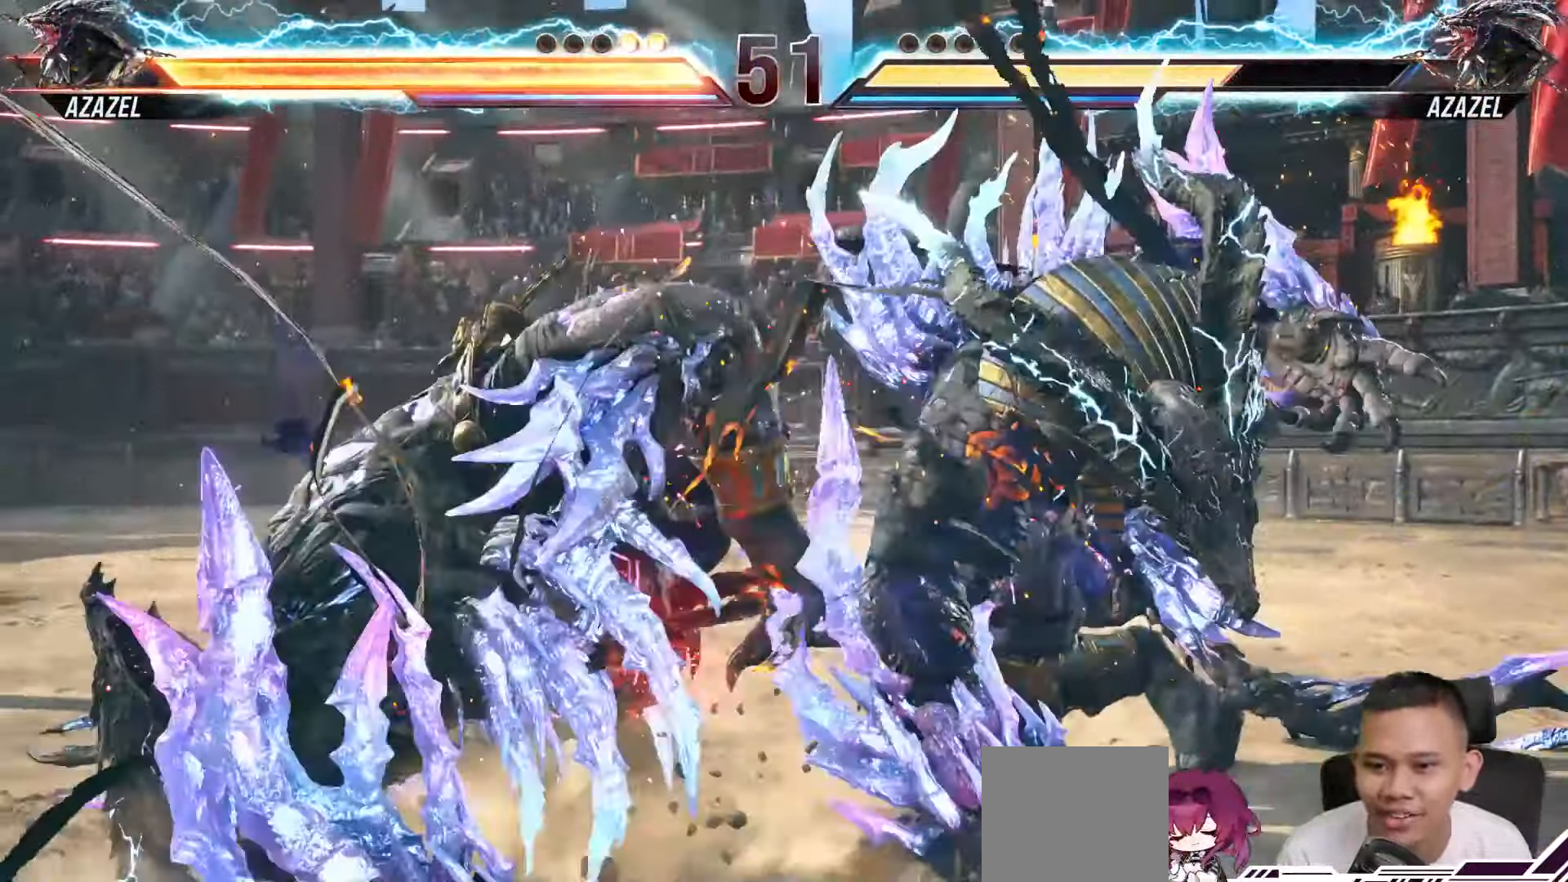
{"buttons": ["DPAD_LEFT"], "left_stick": "center", "right_stick": "center", "events": [[67, "DPAD_LEFT", "up"], [133, "DPAD_LEFT", "down"], [233, "DPAD_LEFT", "up"], [300, "DPAD_LEFT", "down"], [417, "DPAD_LEFT", "up"], [467, "DPAD_LEFT", "down"]]}
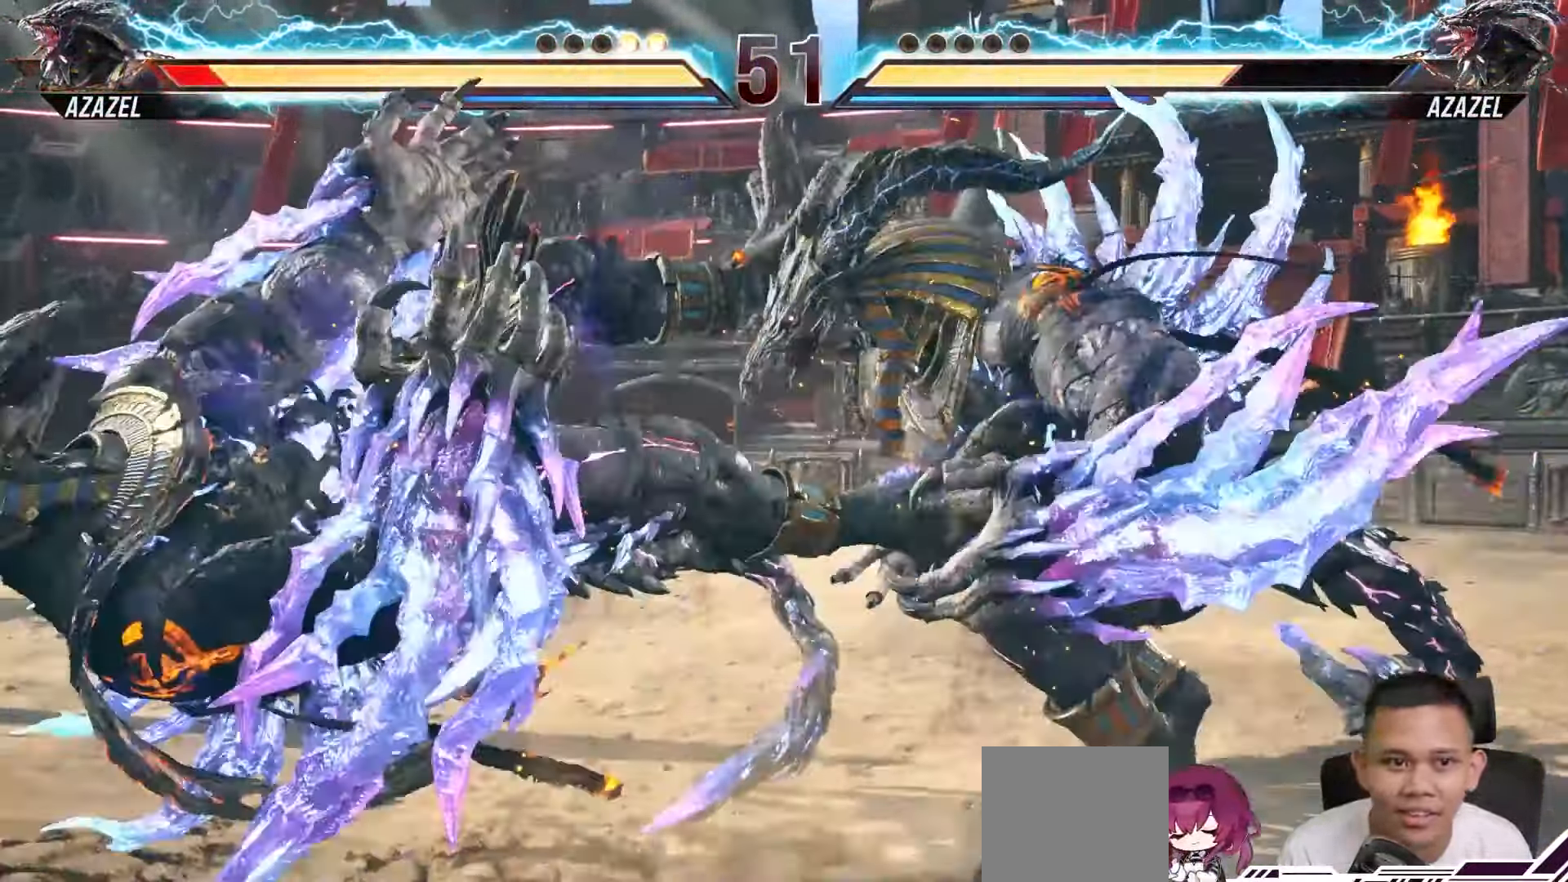
{"buttons": ["DPAD_LEFT"], "left_stick": "center", "right_stick": "center", "events": [[67, "DPAD_LEFT", "up"], [150, "DPAD_LEFT", "down"], [233, "DPAD_LEFT", "up"], [300, "DPAD_LEFT", "down"], [400, "DPAD_LEFT", "up"], [467, "DPAD_LEFT", "down"]]}
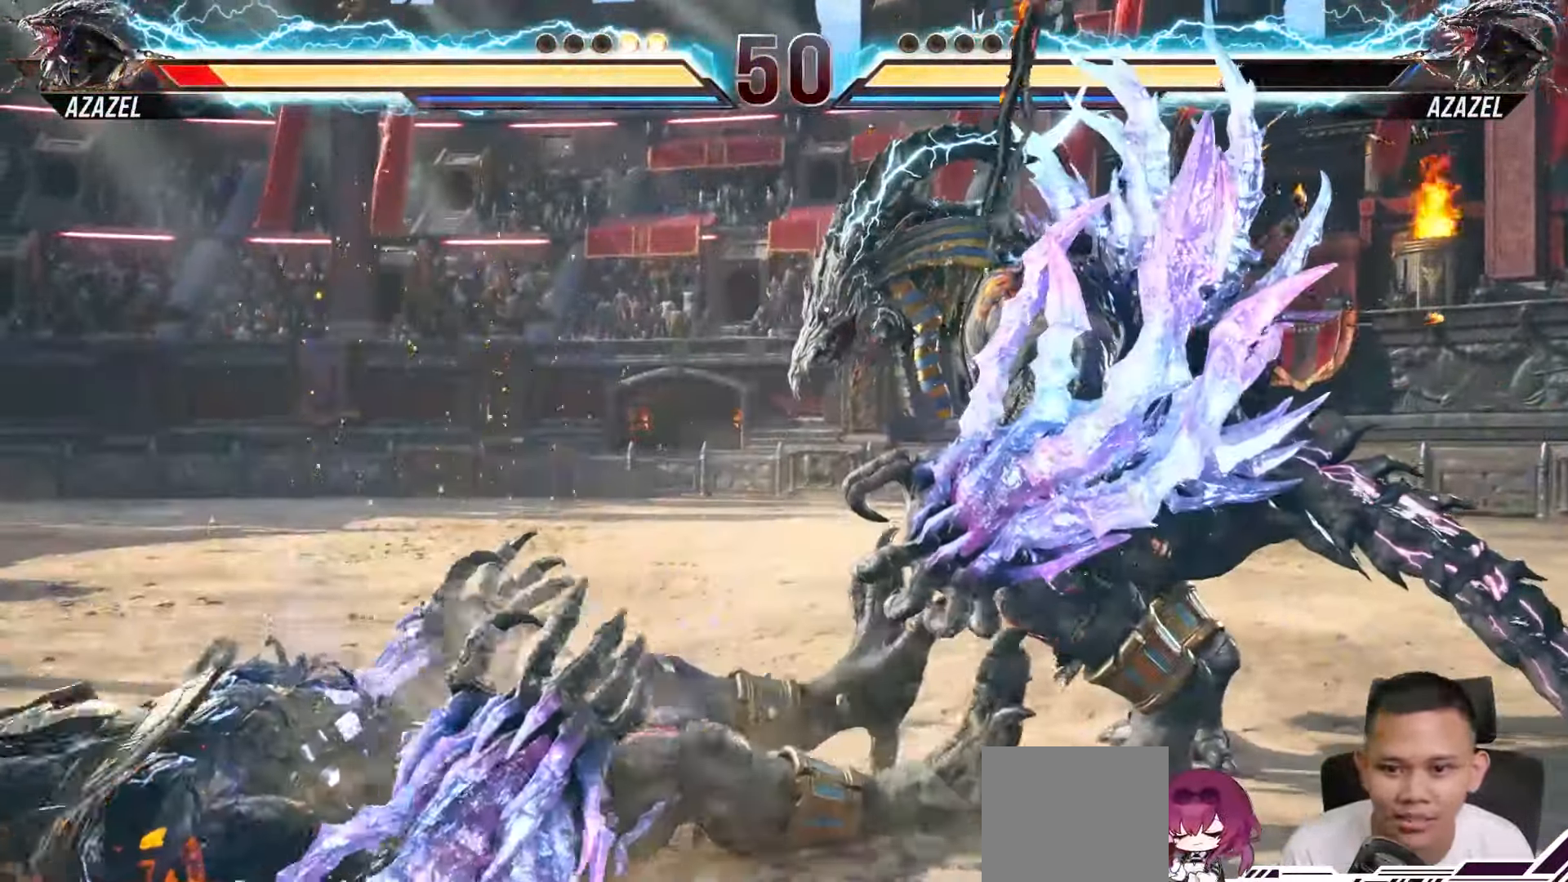
{"buttons": ["DPAD_LEFT"], "left_stick": "center", "right_stick": "center", "events": [[83, "DPAD_LEFT", "up"], [233, "DPAD_LEFT", "down"], [333, "DPAD_LEFT", "up"], [383, "DPAD_LEFT", "down"]]}
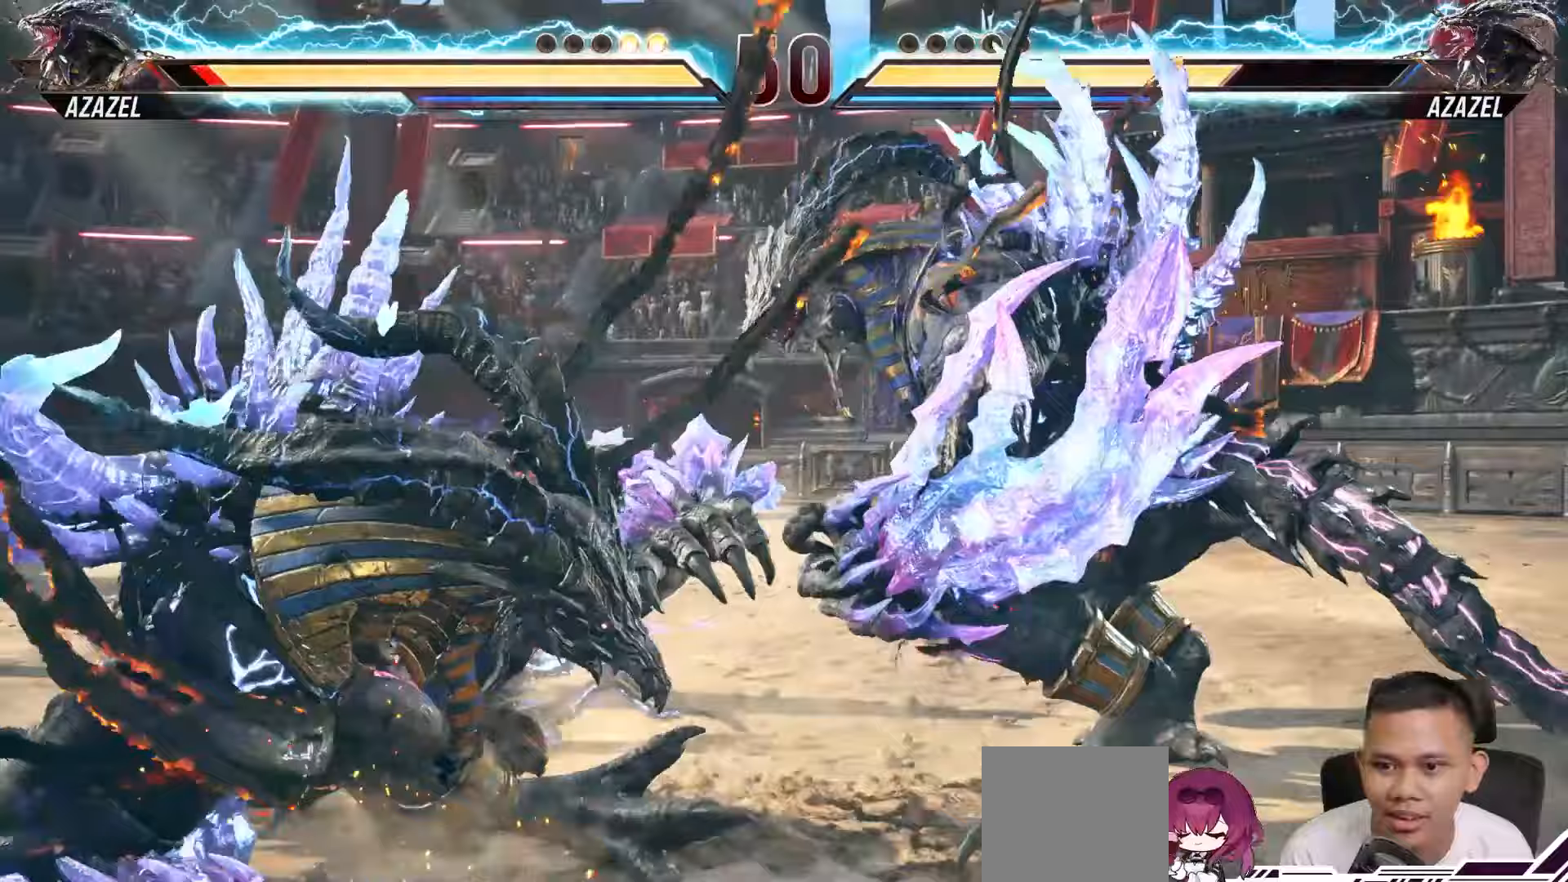
{"buttons": ["CIRCLE", "DPAD_DOWN"], "left_stick": "center", "right_stick": "center", "events": [[17, "DPAD_LEFT", "up"], [267, "DPAD_DOWN", "down"], [333, "CIRCLE", "down"], [417, "CIRCLE", "up"], [483, "CIRCLE", "down"]]}
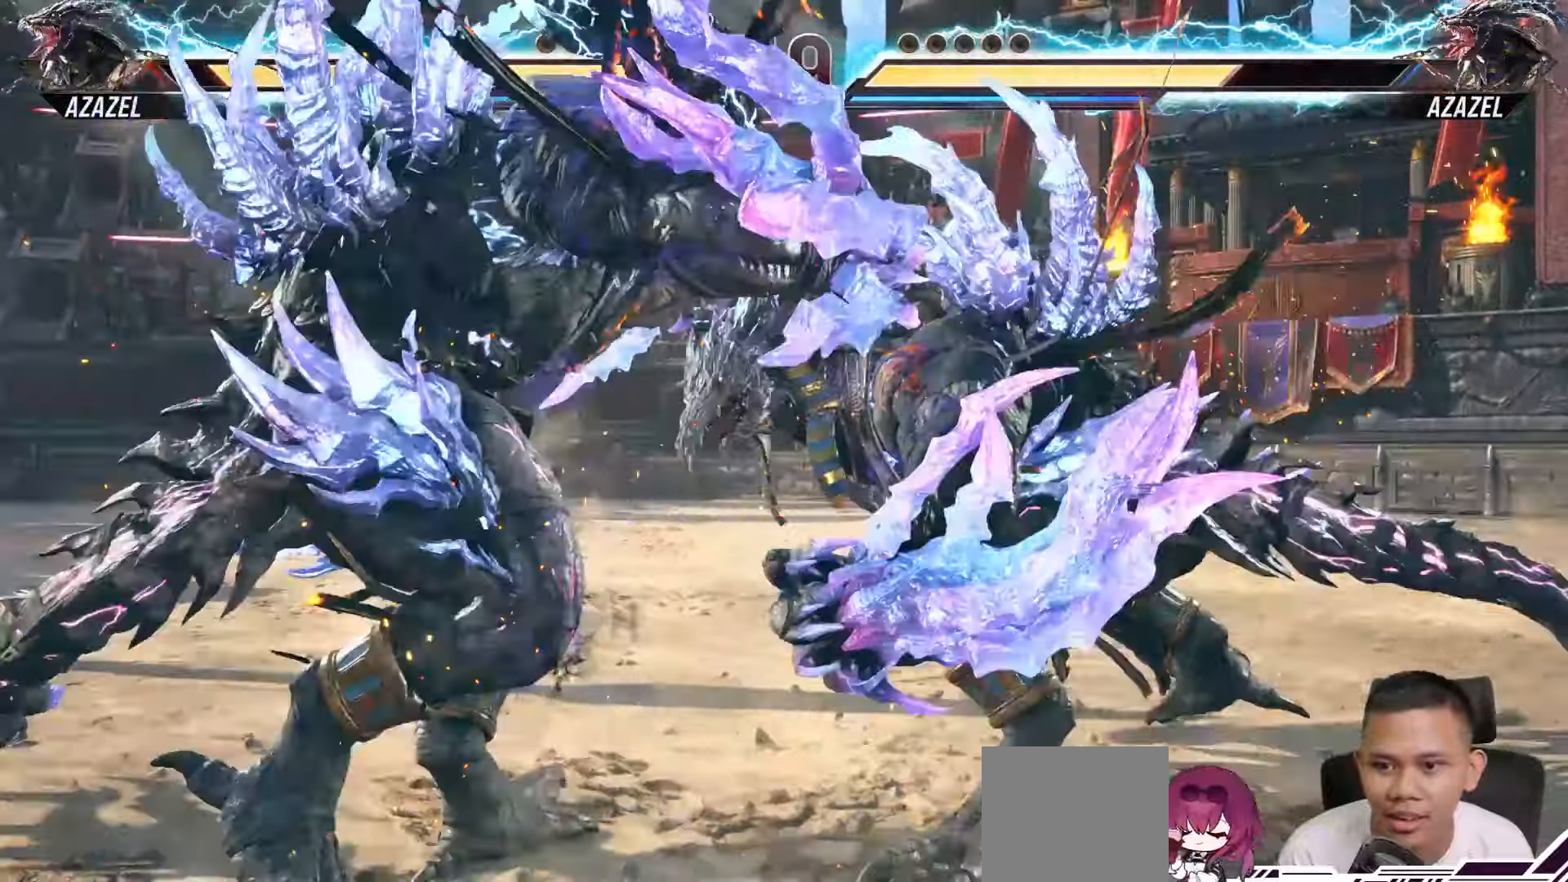
{"buttons": ["CIRCLE", "DPAD_DOWN"], "left_stick": "center", "right_stick": "center", "events": [[67, "CIRCLE", "up"], [117, "CIRCLE", "down"], [233, "CIRCLE", "up"], [283, "CIRCLE", "down"], [400, "CIRCLE", "up"], [467, "CIRCLE", "down"]]}
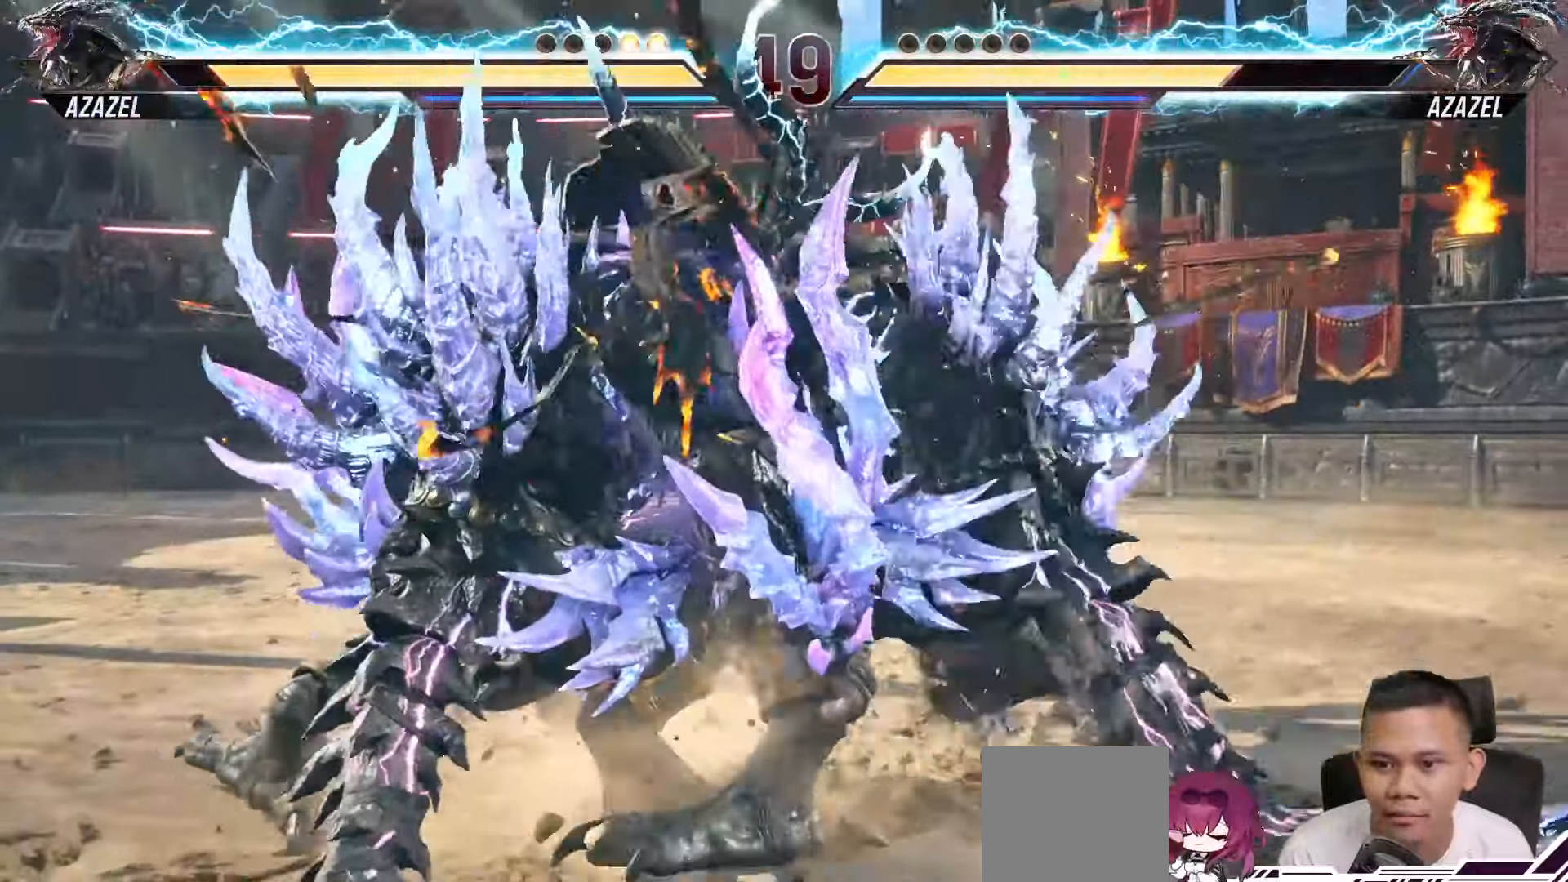
{"buttons": ["DPAD_LEFT"], "left_stick": "center", "right_stick": "center", "events": [[67, "CIRCLE", "up"], [117, "CIRCLE", "down"], [217, "CIRCLE", "up"], [317, "DPAD_DOWN", "up"], [467, "DPAD_LEFT", "down"]]}
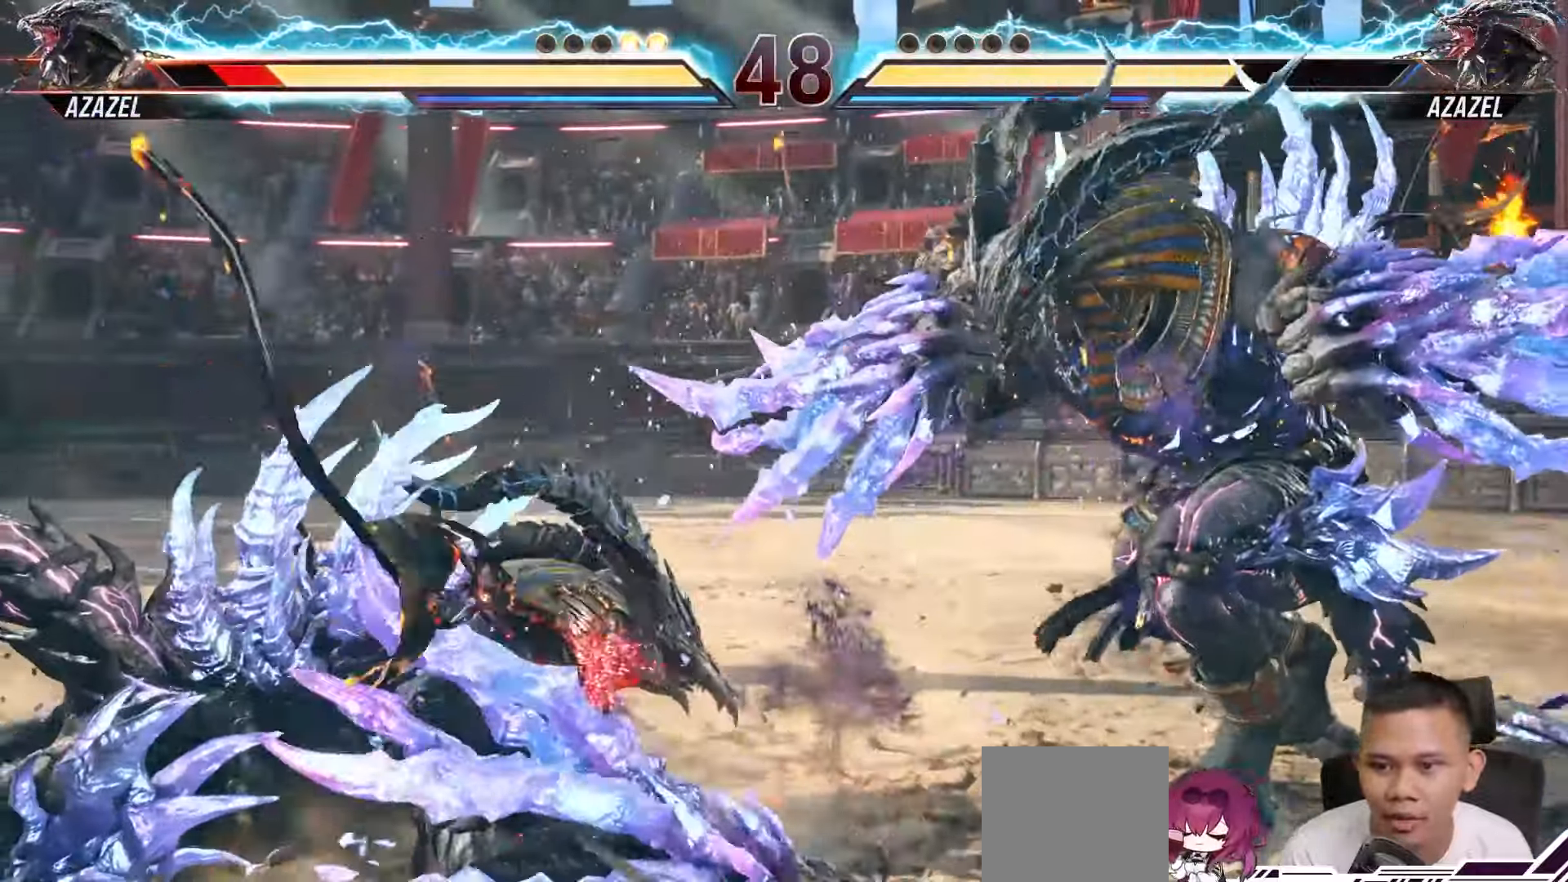
{"buttons": ["DPAD_LEFT"], "left_stick": "center", "right_stick": "center", "events": [[67, "DPAD_LEFT", "up"], [133, "DPAD_LEFT", "down"], [233, "DPAD_LEFT", "up"], [283, "DPAD_LEFT", "down"], [400, "DPAD_LEFT", "up"], [450, "DPAD_LEFT", "down"]]}
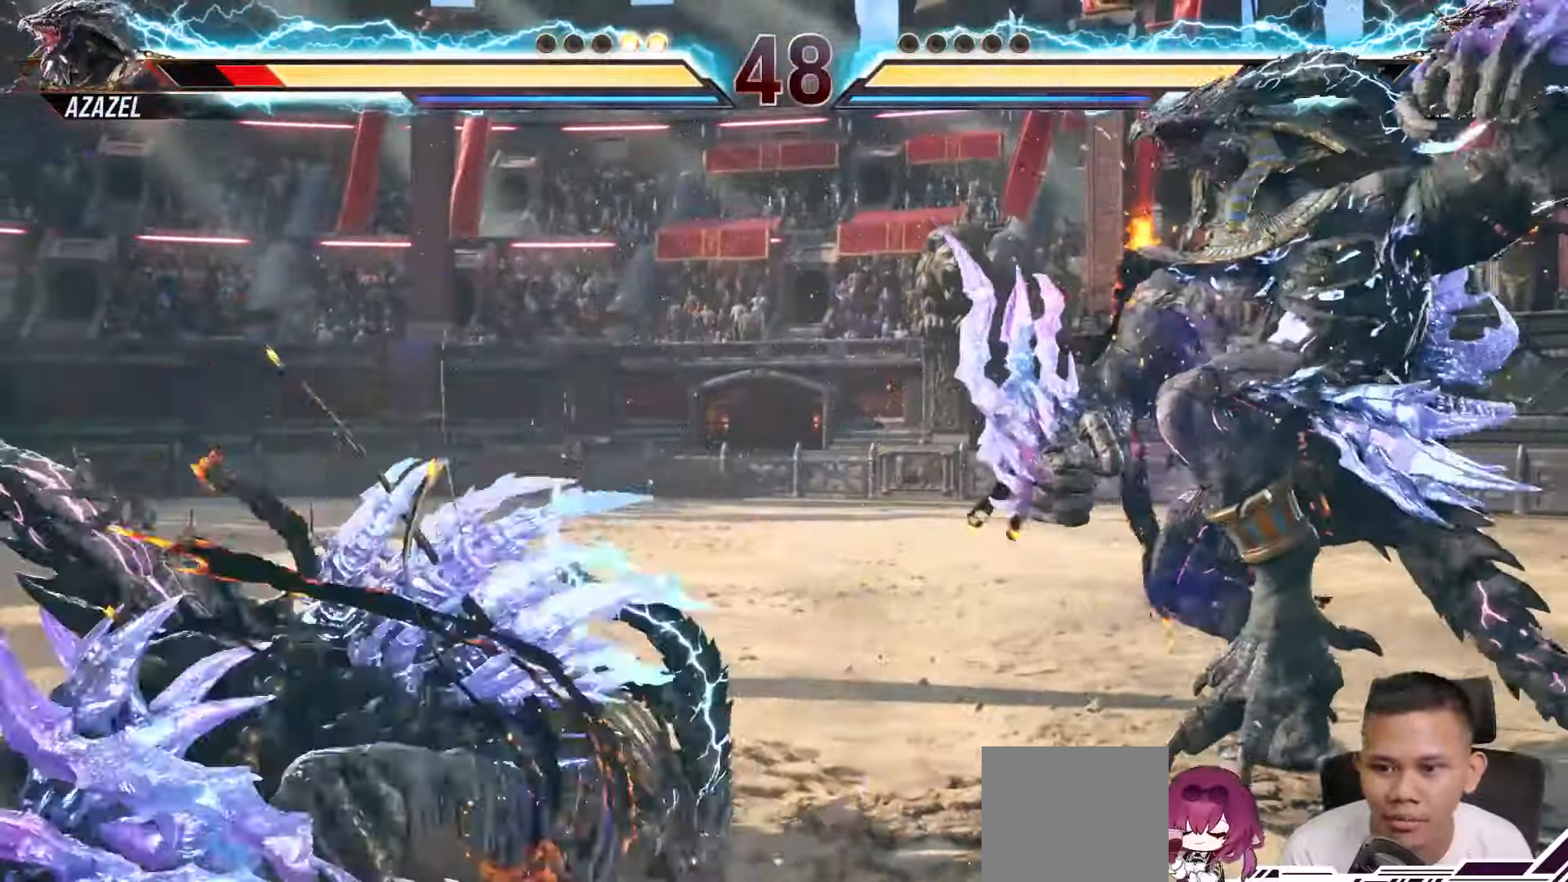
{"buttons": ["DPAD_RIGHT"], "left_stick": "center", "right_stick": "center", "events": [[83, "DPAD_LEFT", "up"], [217, "DPAD_LEFT", "down"], [317, "DPAD_LEFT", "up"], [467, "DPAD_RIGHT", "down"]]}
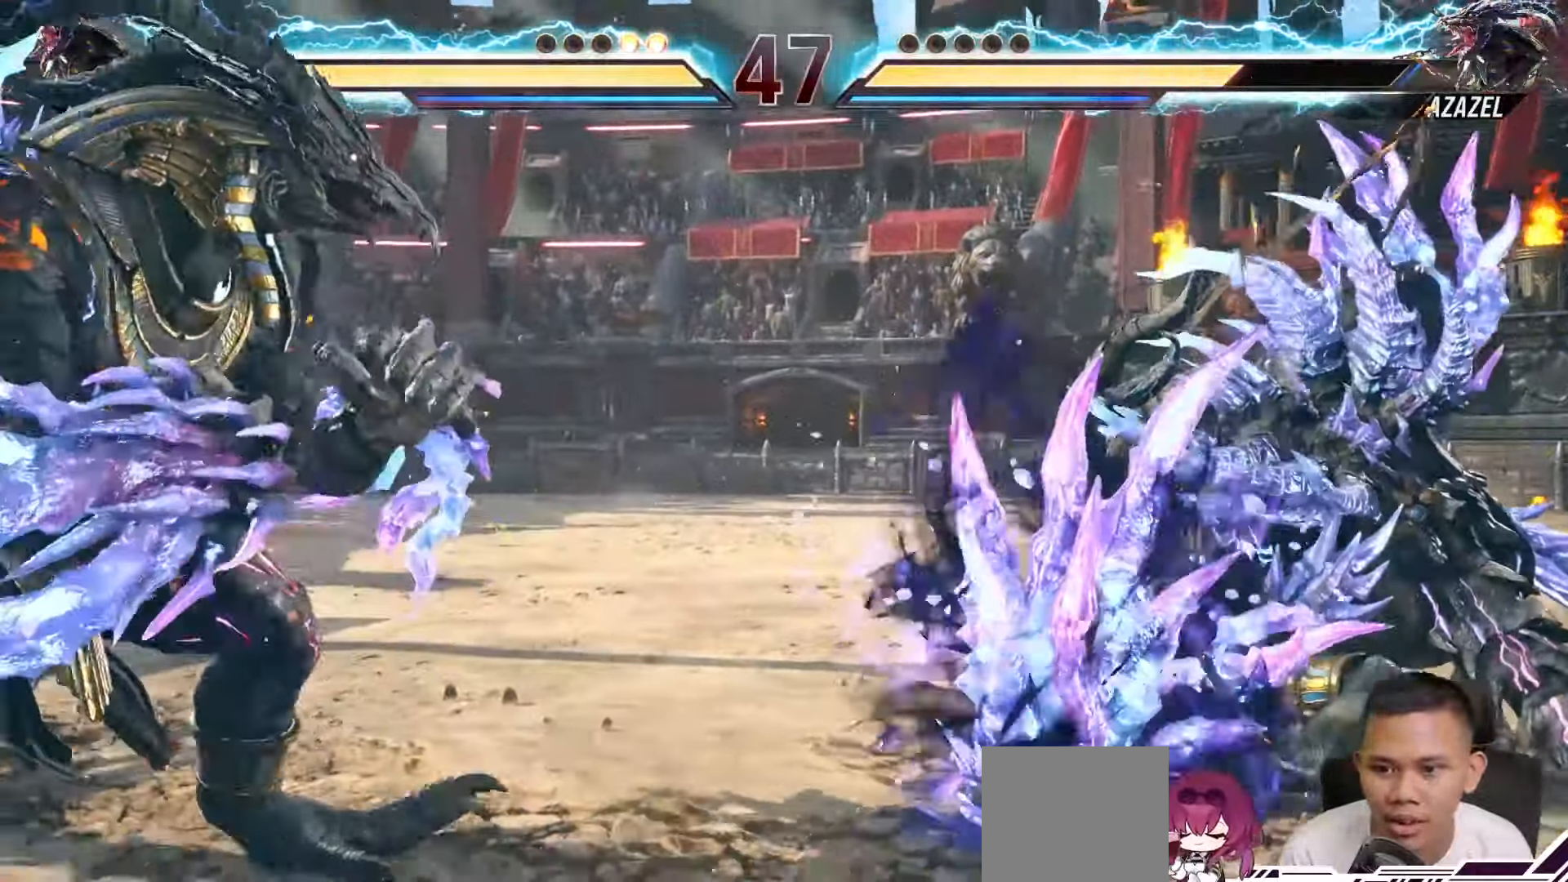
{"buttons": ["CIRCLE", "DPAD_RIGHT"], "left_stick": "center", "right_stick": "center", "events": [[83, "CIRCLE", "down"], [167, "CIRCLE", "up"], [233, "CIRCLE", "down"], [333, "CIRCLE", "up"], [400, "CIRCLE", "down"]]}
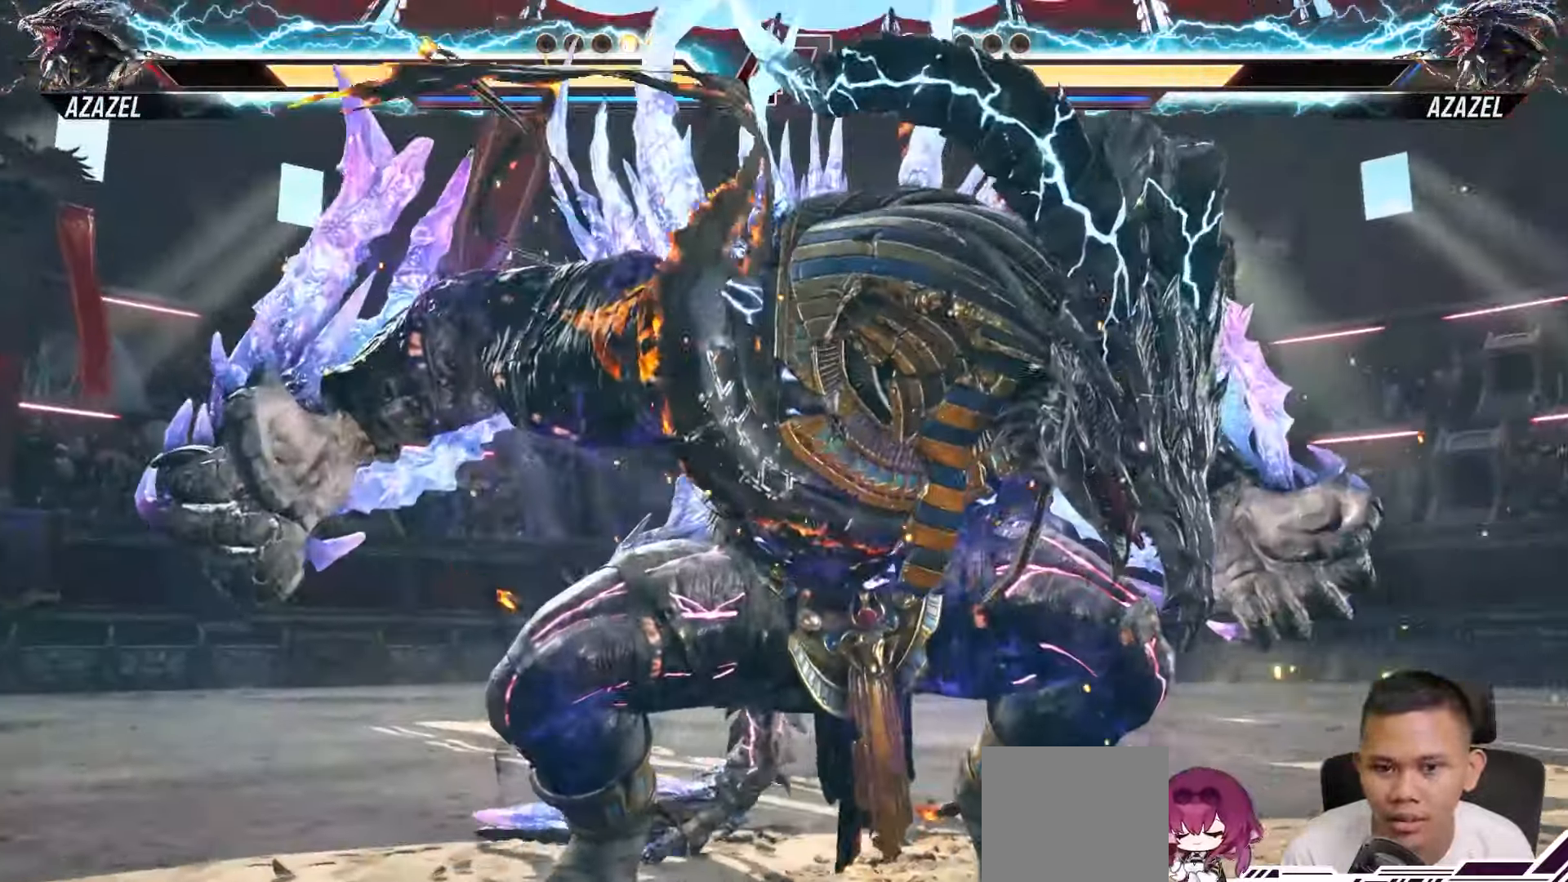
{"buttons": [], "left_stick": "center", "right_stick": "center", "events": [[17, "CIRCLE", "up"], [67, "CIRCLE", "down"], [367, "CIRCLE", "up"], [450, "DPAD_RIGHT", "up"]]}